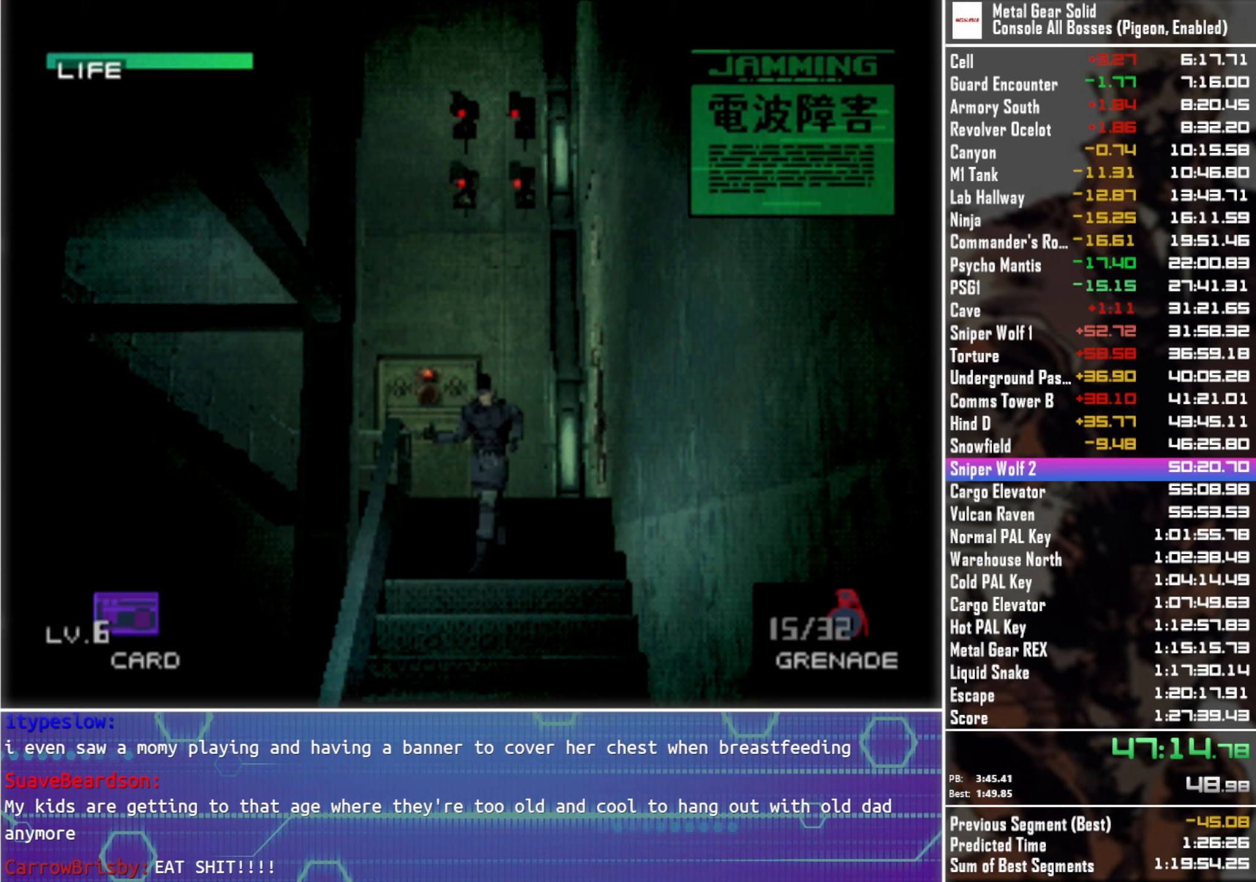
Gameplay with a controller (PlayStation layout); each line is a JSON object with the inputs held at the frame after it. "events" lists button and stick changes between this image and that frame as [ms after this image, input, new state], when the widget could be followed in between.
{"buttons": ["DPAD_DOWN"], "left_stick": "center", "right_stick": "center", "events": [[17, "DPAD_LEFT", "up"], [250, "DPAD_LEFT", "down"], [383, "DPAD_LEFT", "up"]]}
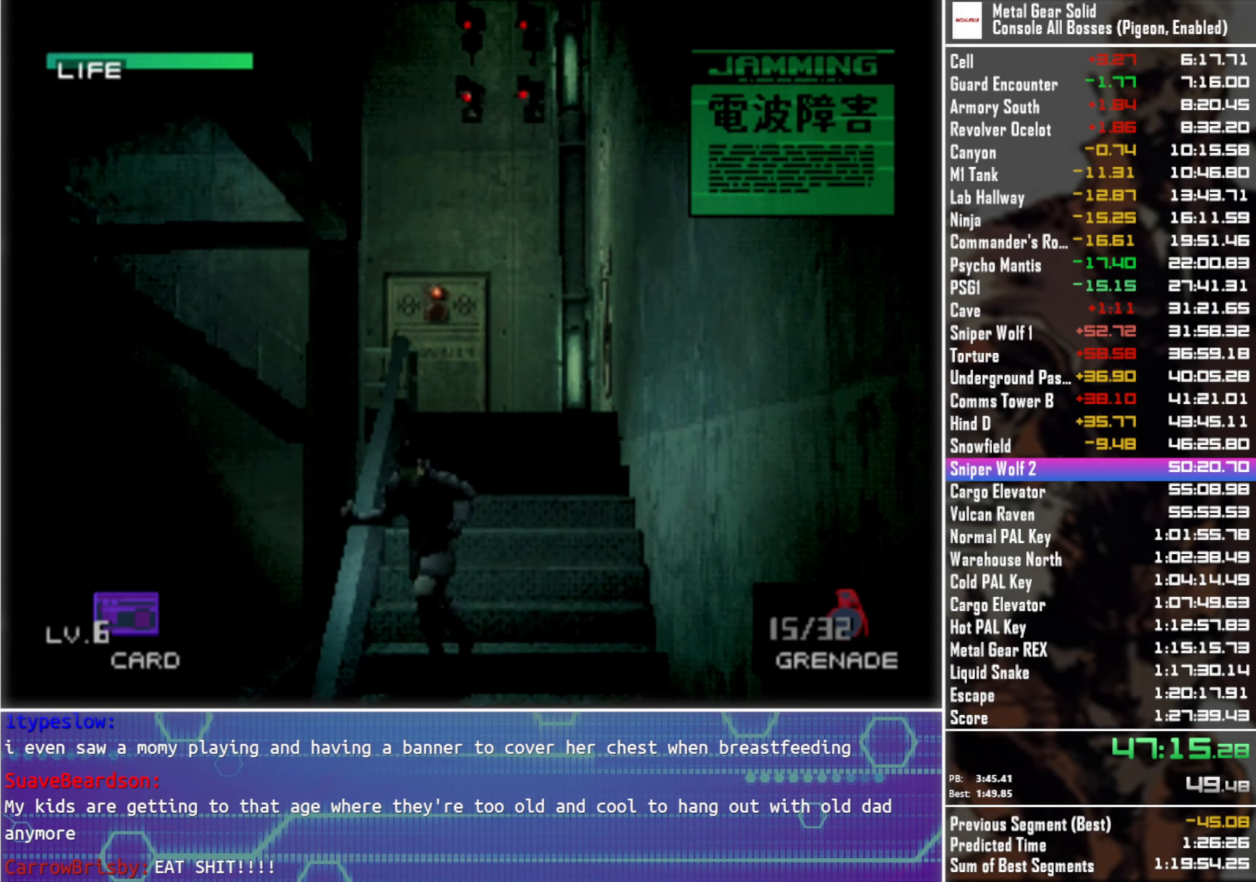
{"buttons": ["DPAD_DOWN", "DPAD_LEFT"], "left_stick": "center", "right_stick": "center", "events": [[433, "DPAD_LEFT", "down"]]}
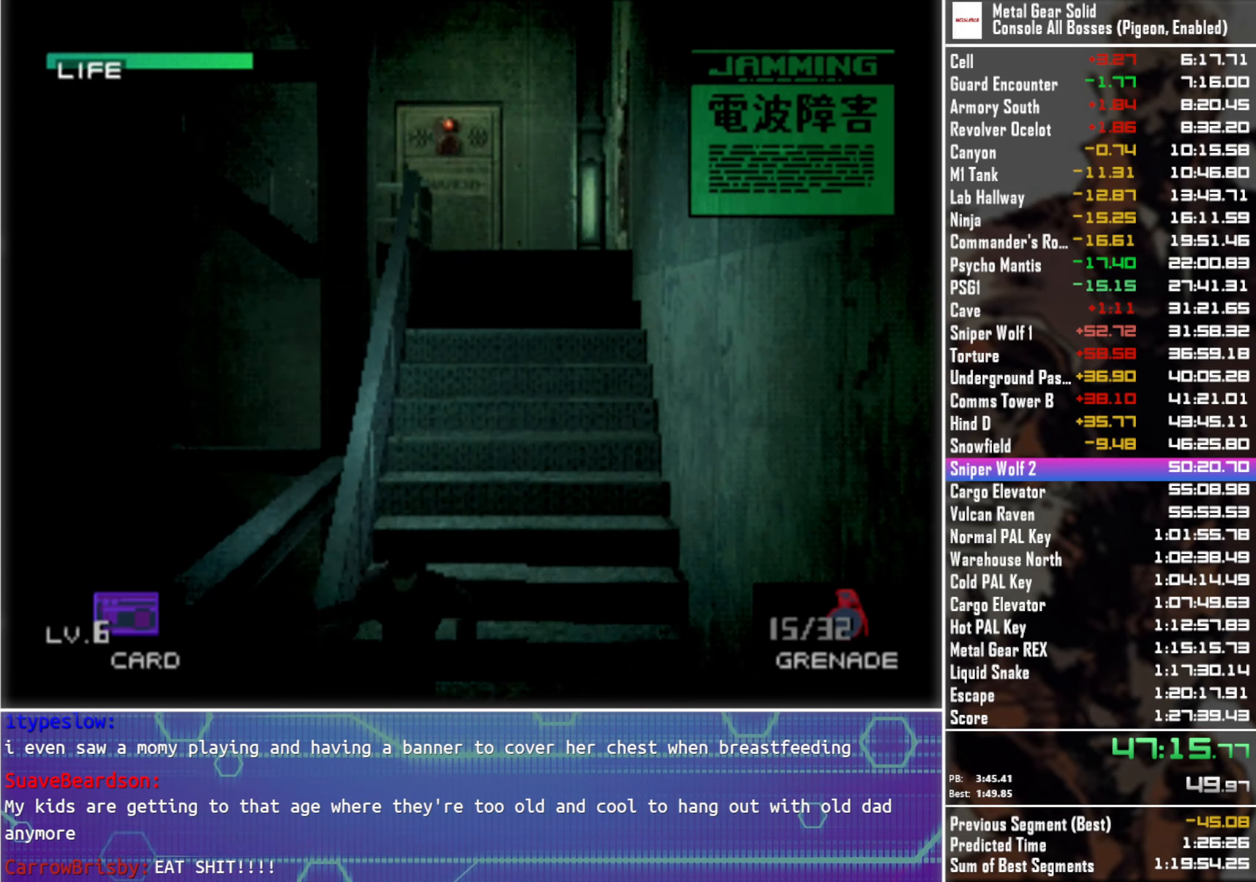
{"buttons": ["DPAD_DOWN"], "left_stick": "center", "right_stick": "center", "events": [[67, "DPAD_LEFT", "up"]]}
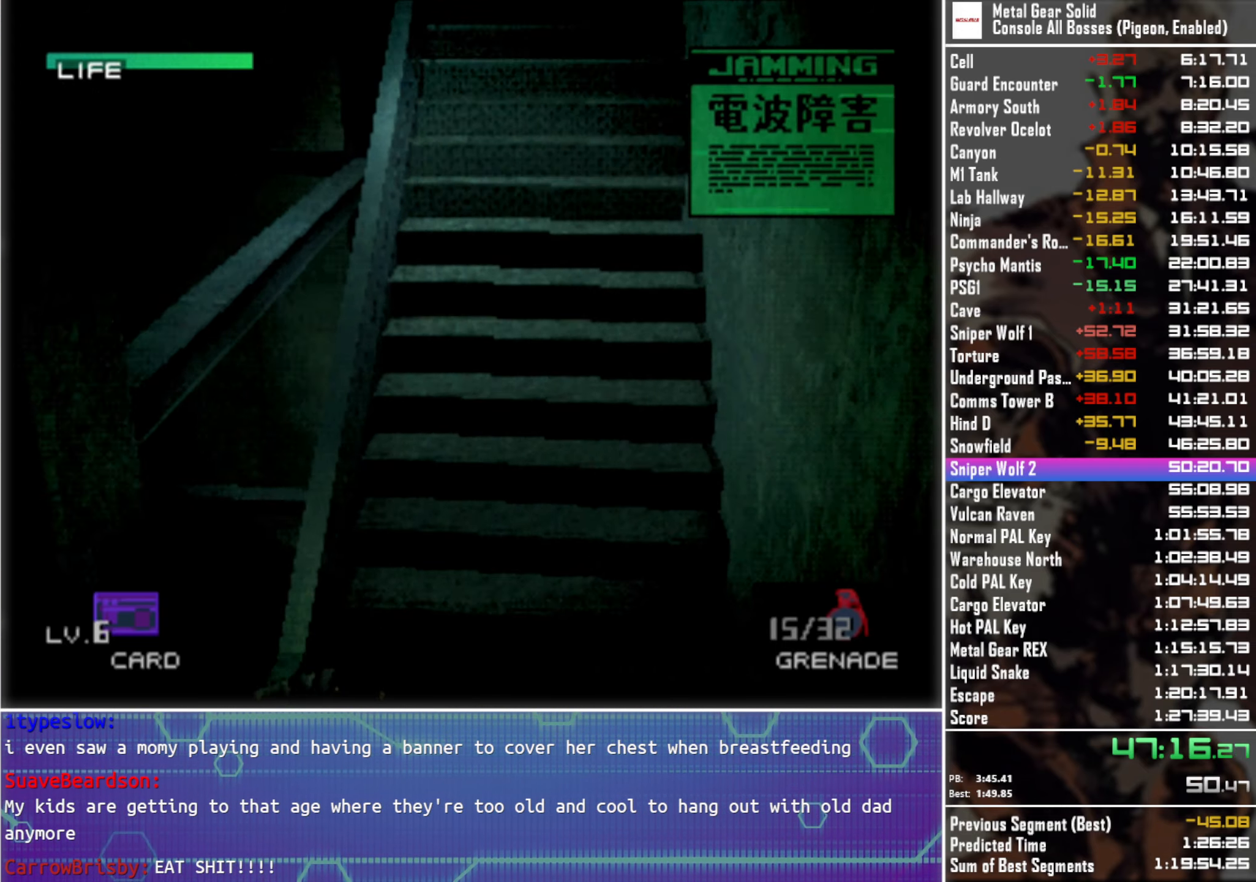
{"buttons": ["DPAD_DOWN", "DPAD_LEFT"], "left_stick": "center", "right_stick": "center", "events": [[117, "DPAD_LEFT", "down"], [267, "DPAD_LEFT", "up"], [367, "DPAD_LEFT", "down"]]}
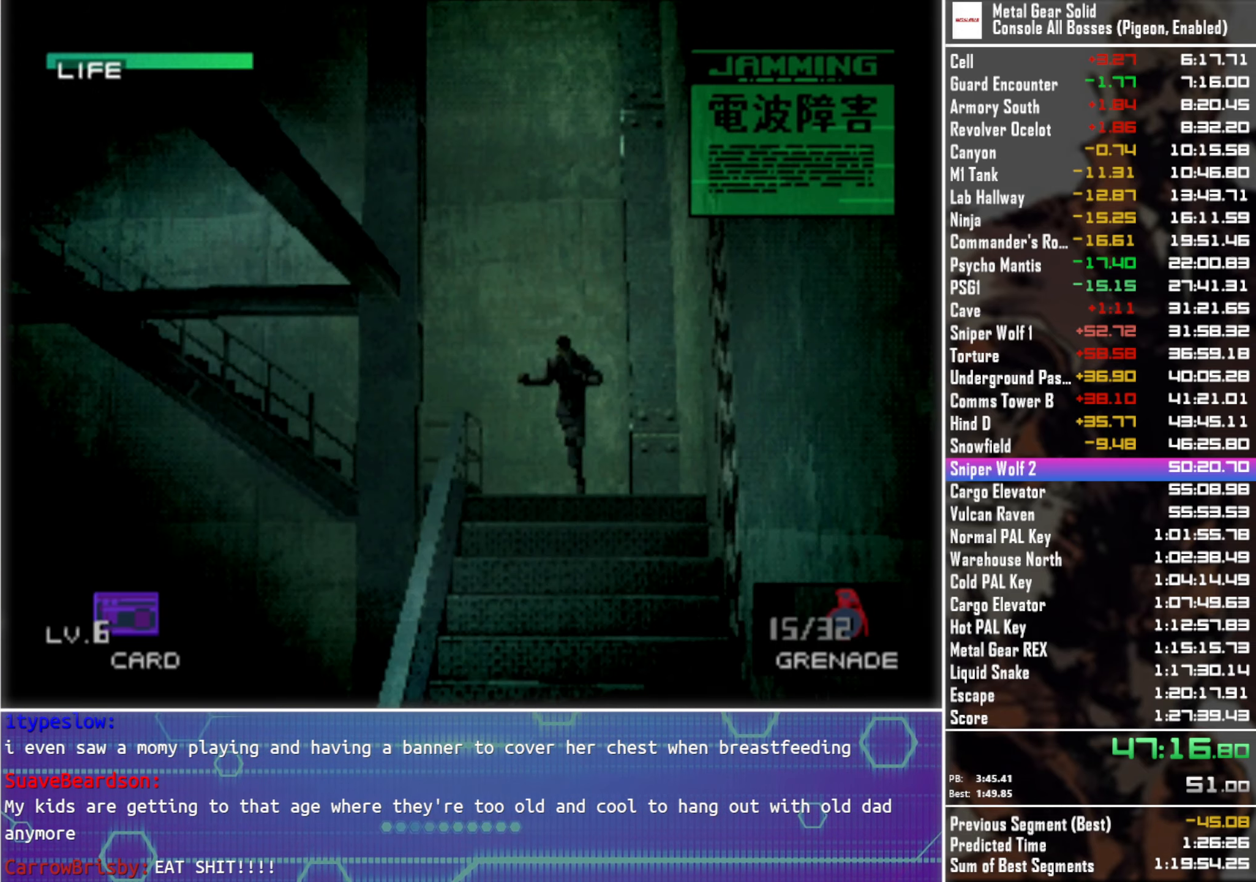
{"buttons": ["DPAD_DOWN", "DPAD_LEFT"], "left_stick": "center", "right_stick": "center", "events": [[17, "DPAD_LEFT", "up"], [150, "DPAD_LEFT", "down"], [283, "DPAD_LEFT", "up"], [417, "DPAD_LEFT", "down"]]}
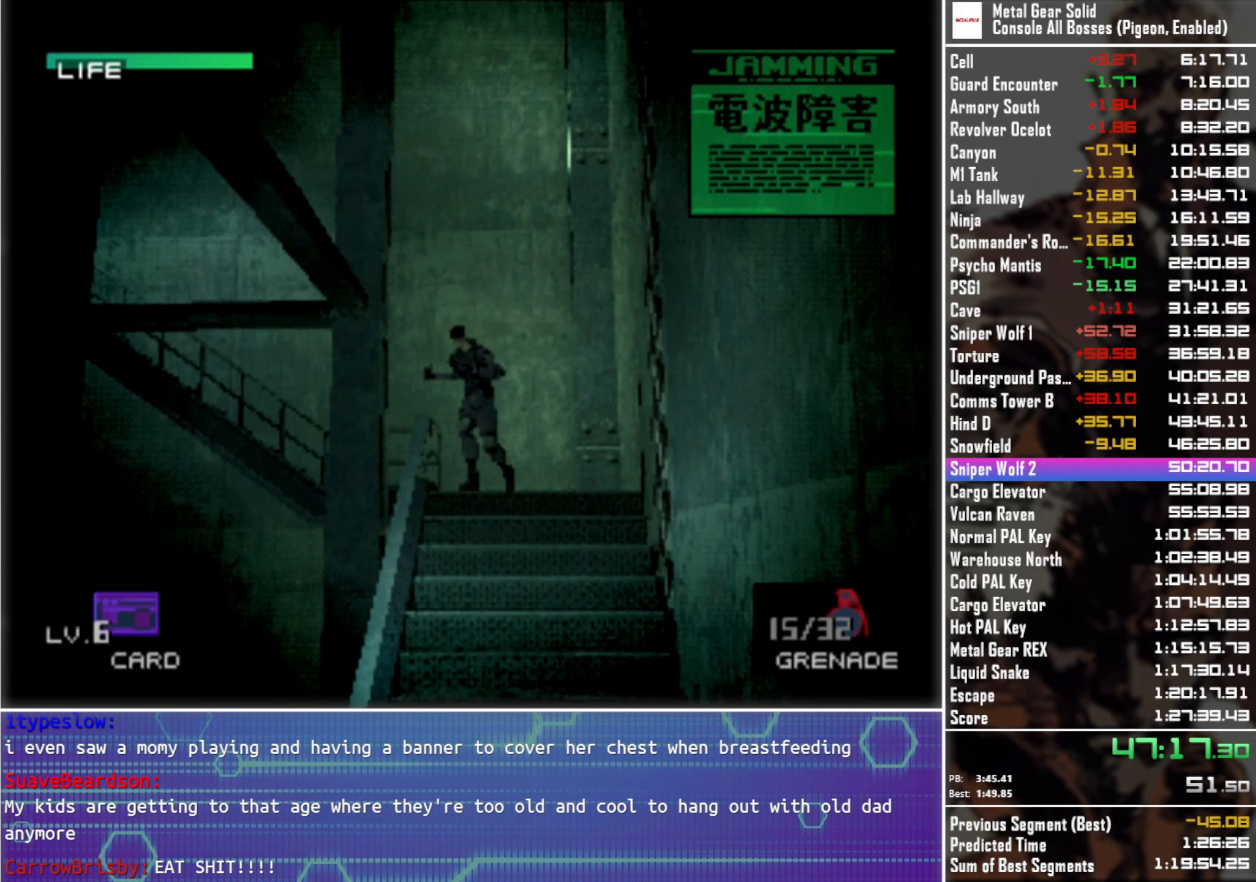
{"buttons": ["DPAD_DOWN", "DPAD_LEFT"], "left_stick": "center", "right_stick": "center", "events": [[50, "DPAD_LEFT", "up"], [183, "DPAD_LEFT", "down"], [300, "DPAD_LEFT", "up"], [417, "DPAD_LEFT", "down"]]}
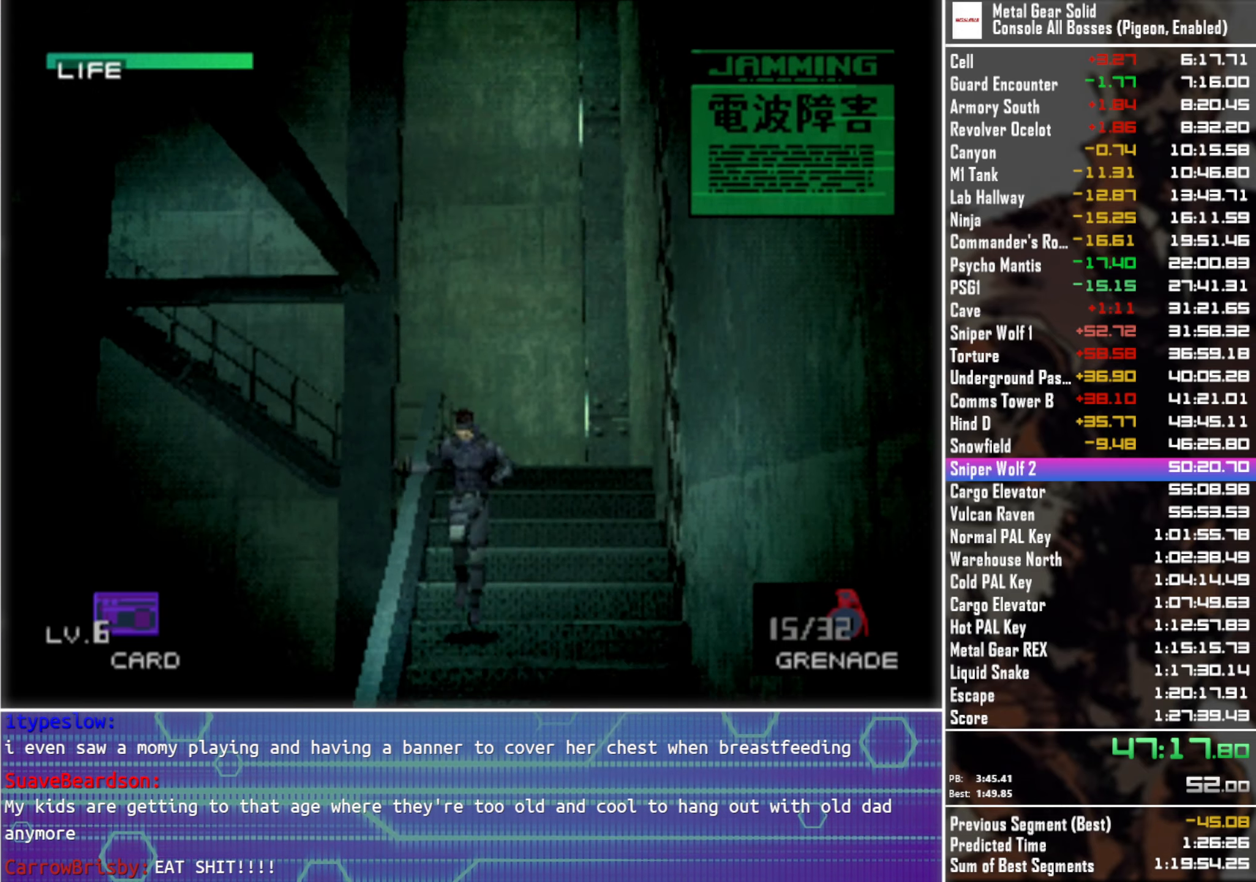
{"buttons": ["DPAD_DOWN", "DPAD_LEFT"], "left_stick": "center", "right_stick": "center", "events": []}
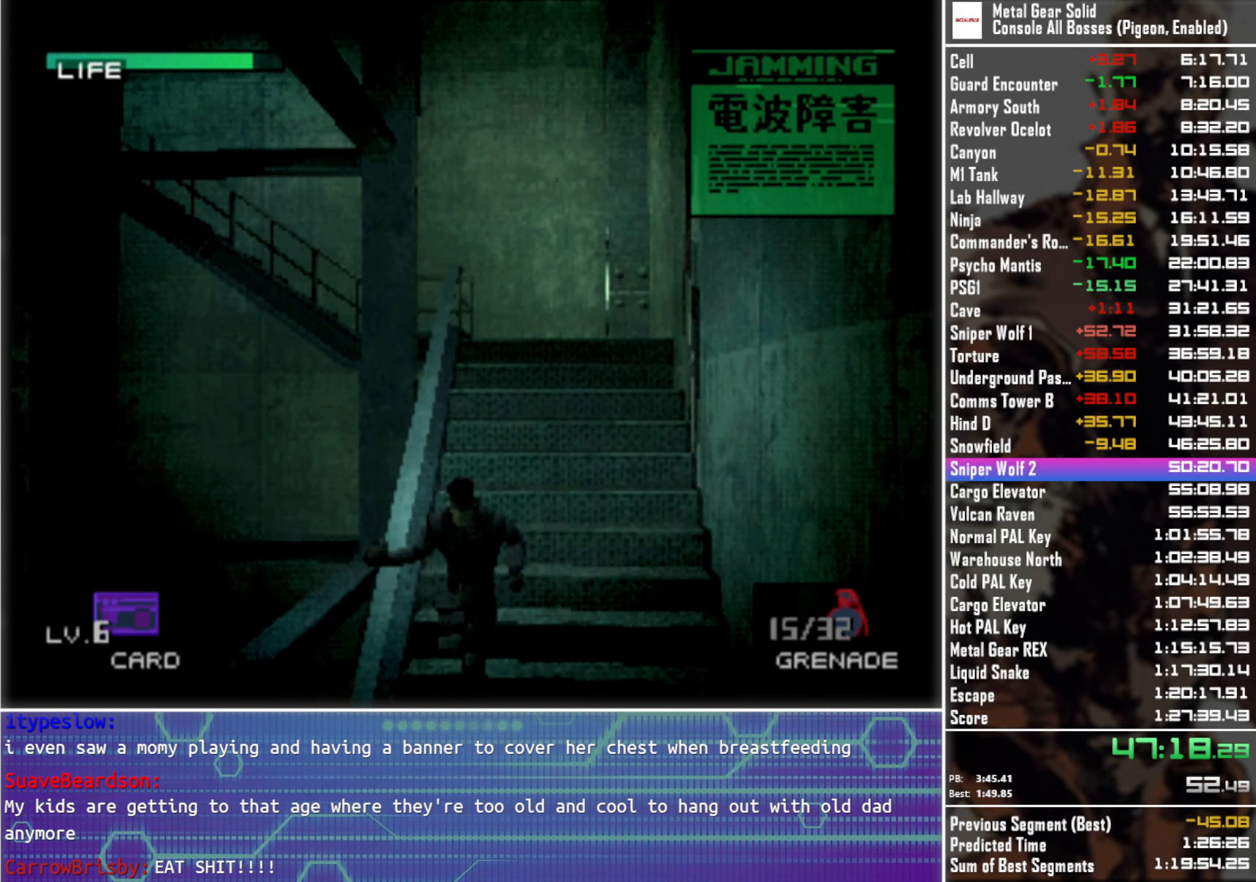
{"buttons": ["DPAD_DOWN", "DPAD_LEFT"], "left_stick": "center", "right_stick": "center", "events": []}
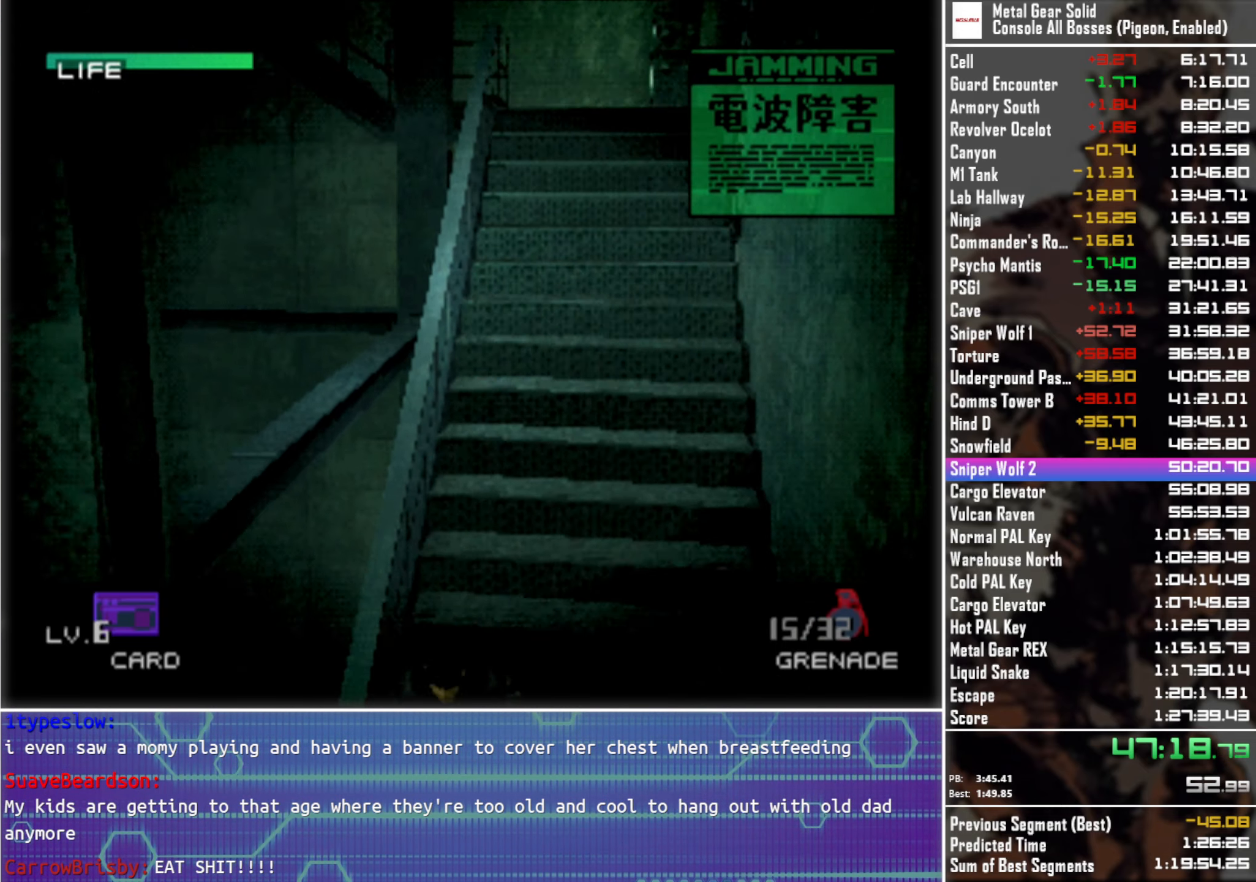
{"buttons": ["DPAD_DOWN", "DPAD_LEFT"], "left_stick": "center", "right_stick": "center", "events": []}
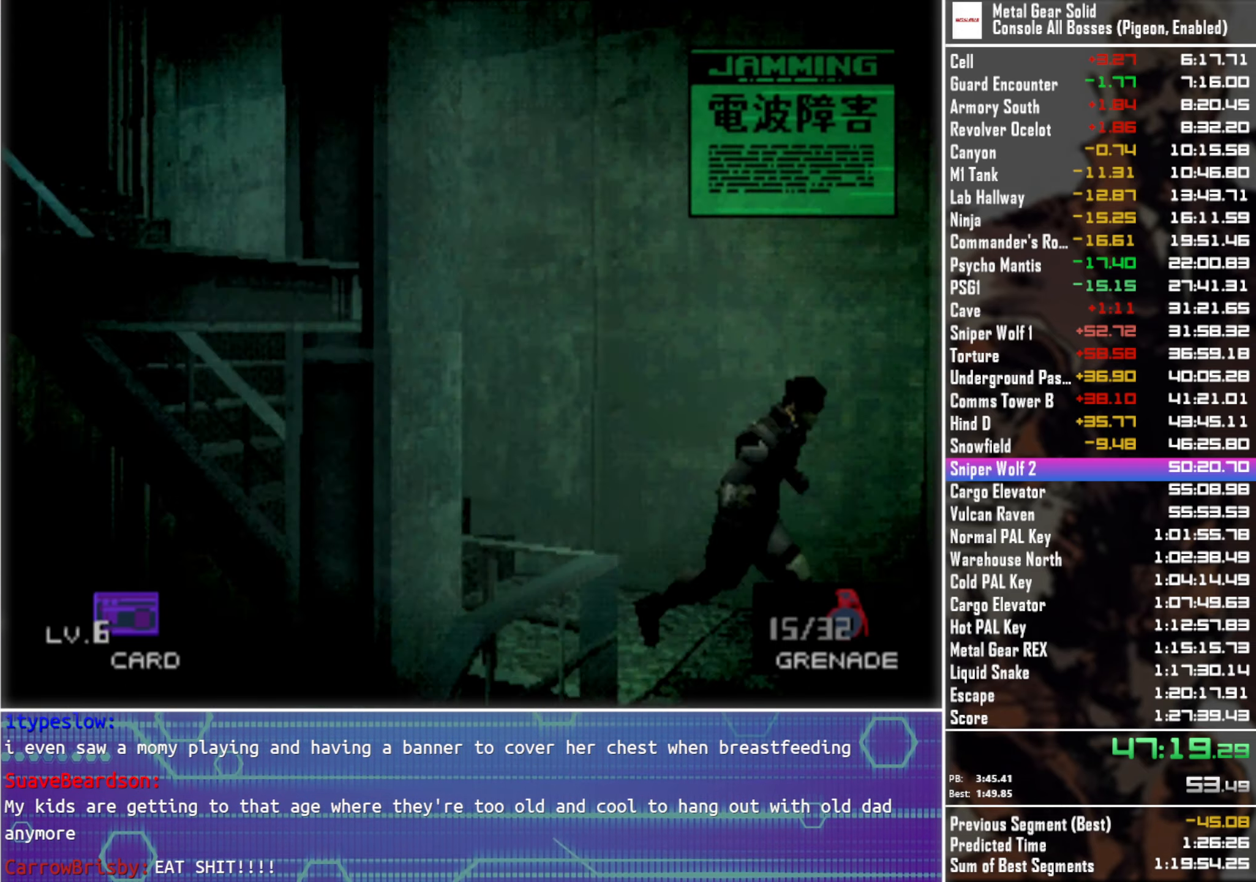
{"buttons": ["DPAD_DOWN", "DPAD_LEFT"], "left_stick": "center", "right_stick": "center", "events": []}
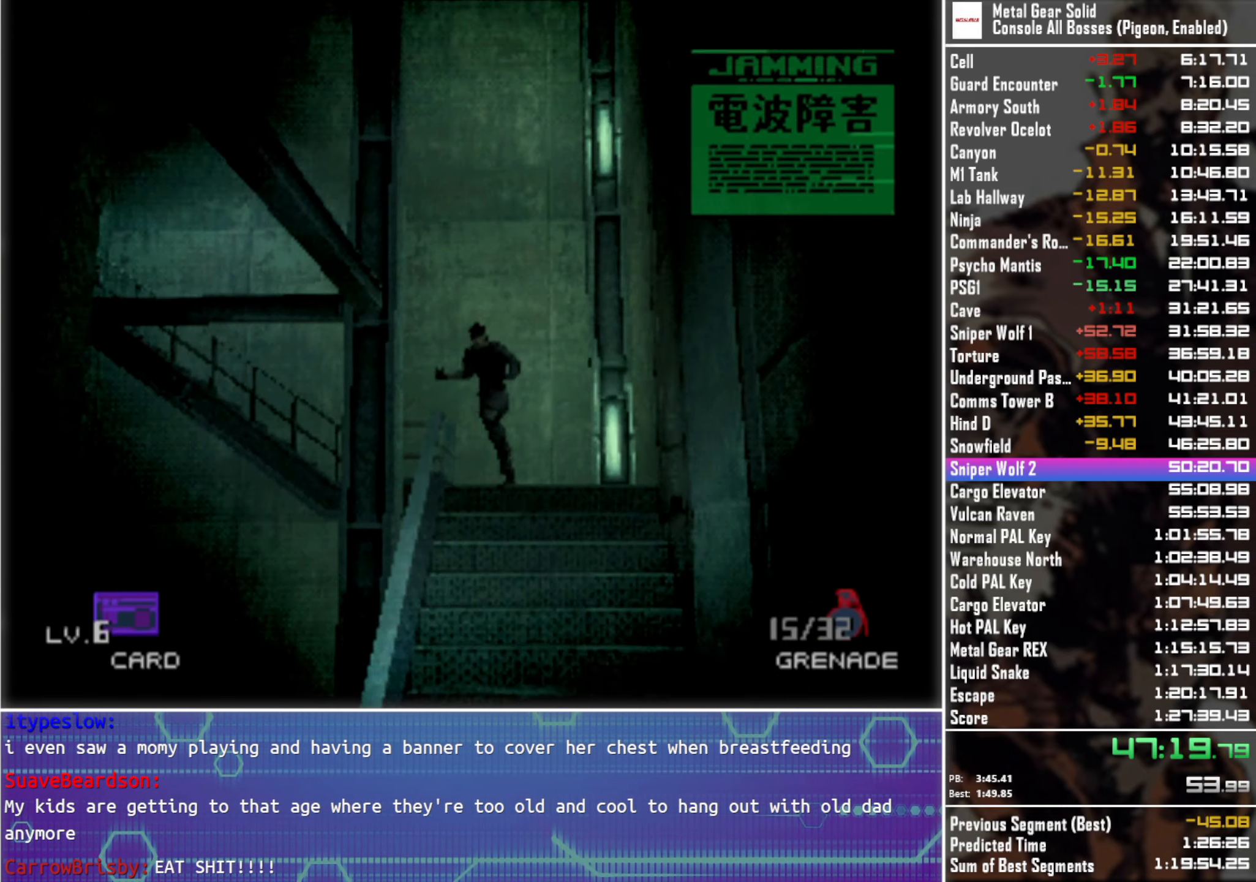
{"buttons": ["DPAD_DOWN", "DPAD_LEFT"], "left_stick": "center", "right_stick": "center", "events": []}
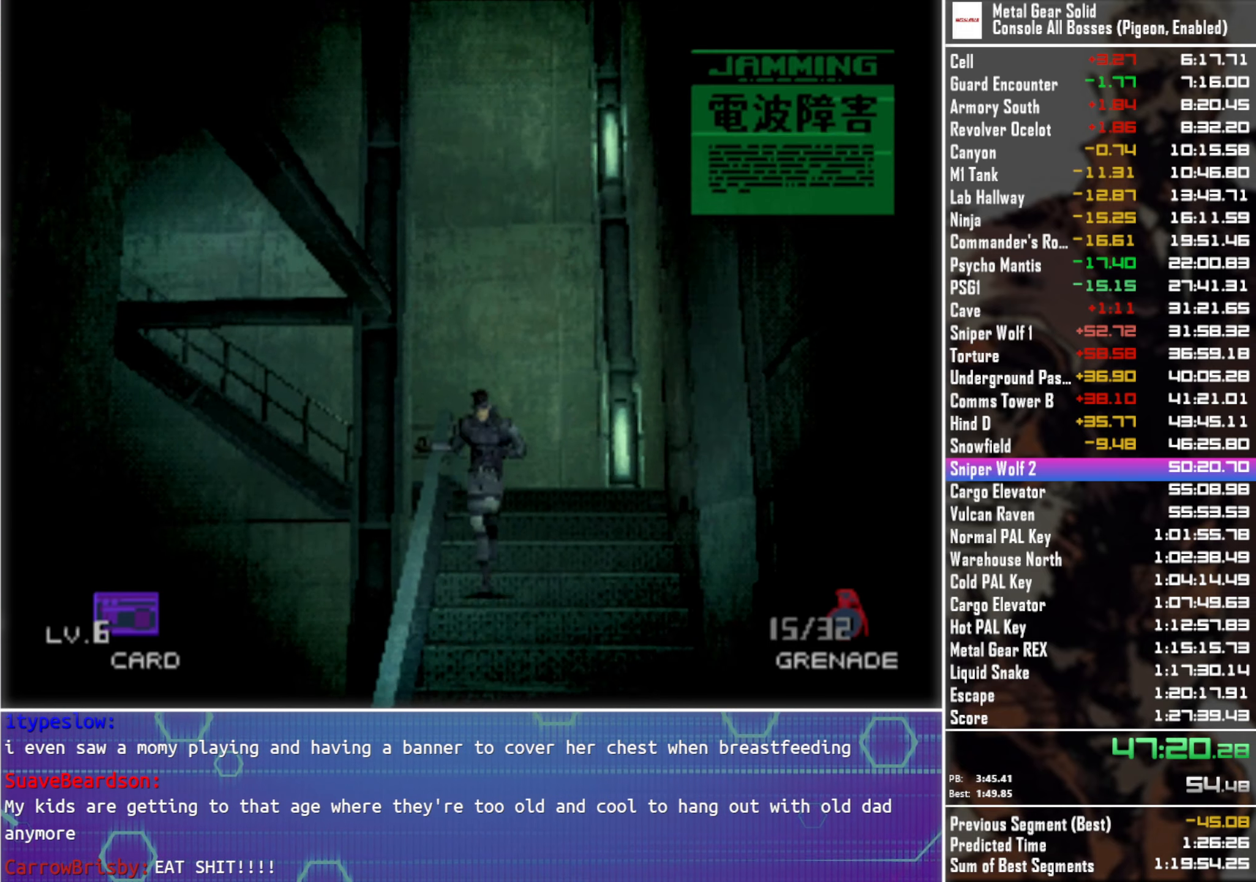
{"buttons": ["DPAD_DOWN", "DPAD_LEFT"], "left_stick": "center", "right_stick": "center", "events": []}
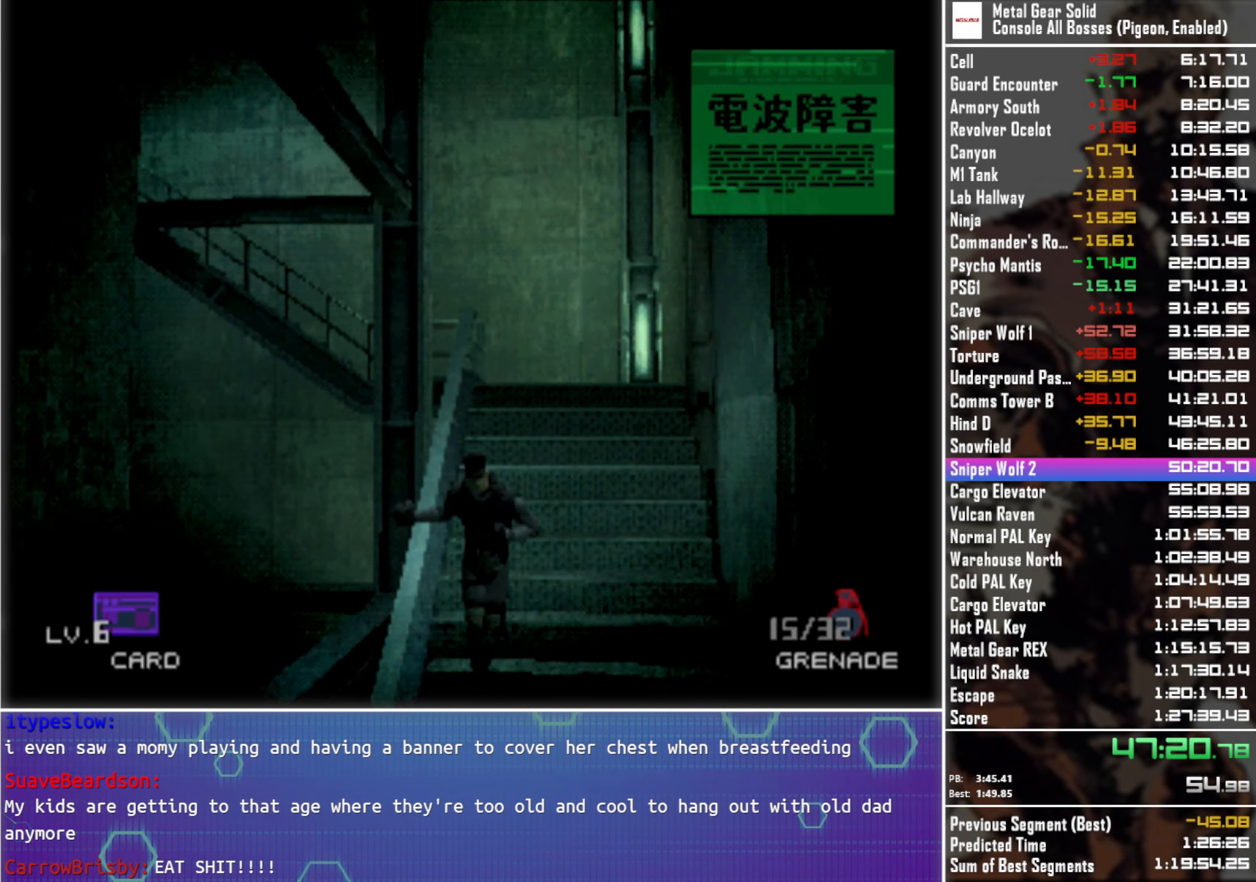
{"buttons": ["DPAD_DOWN", "DPAD_LEFT"], "left_stick": "center", "right_stick": "center", "events": []}
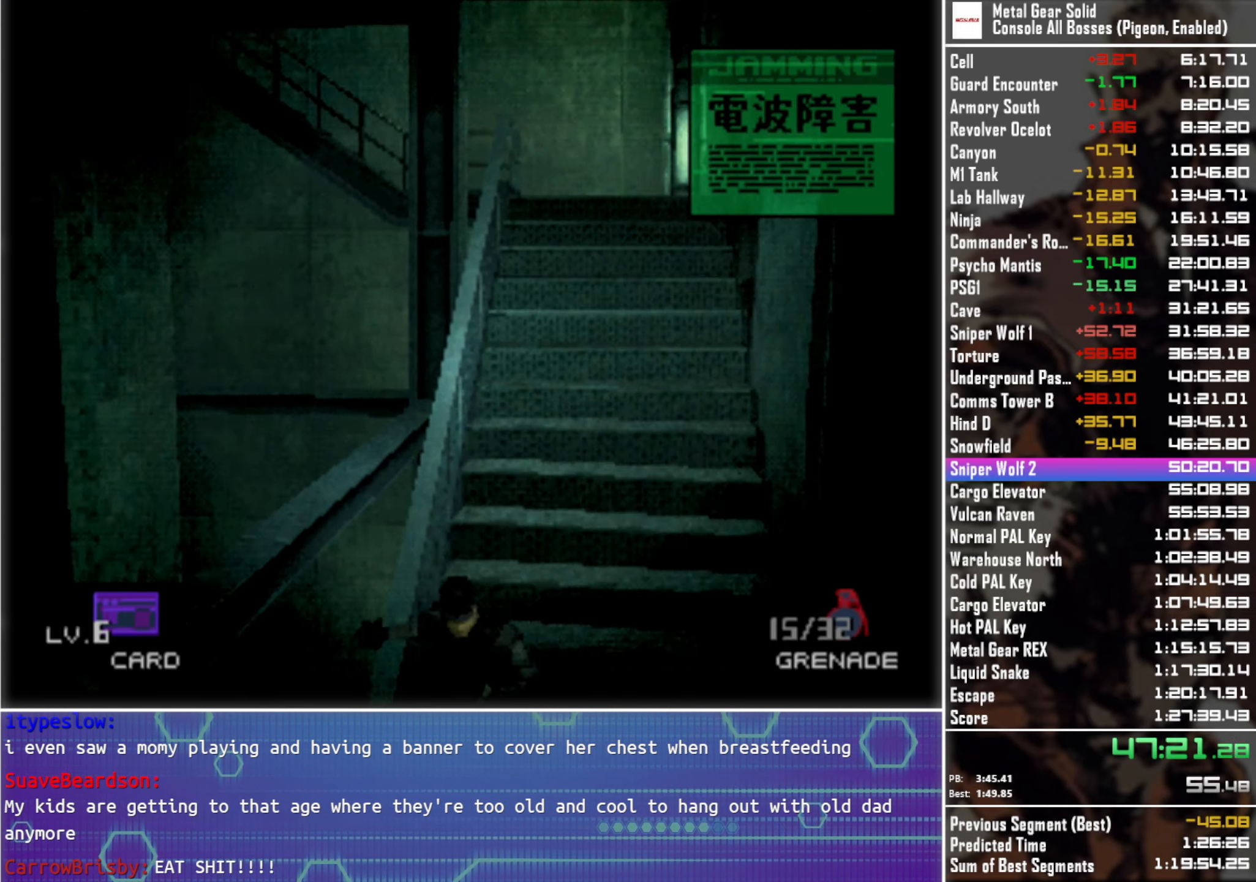
{"buttons": ["DPAD_DOWN", "DPAD_LEFT"], "left_stick": "center", "right_stick": "center", "events": []}
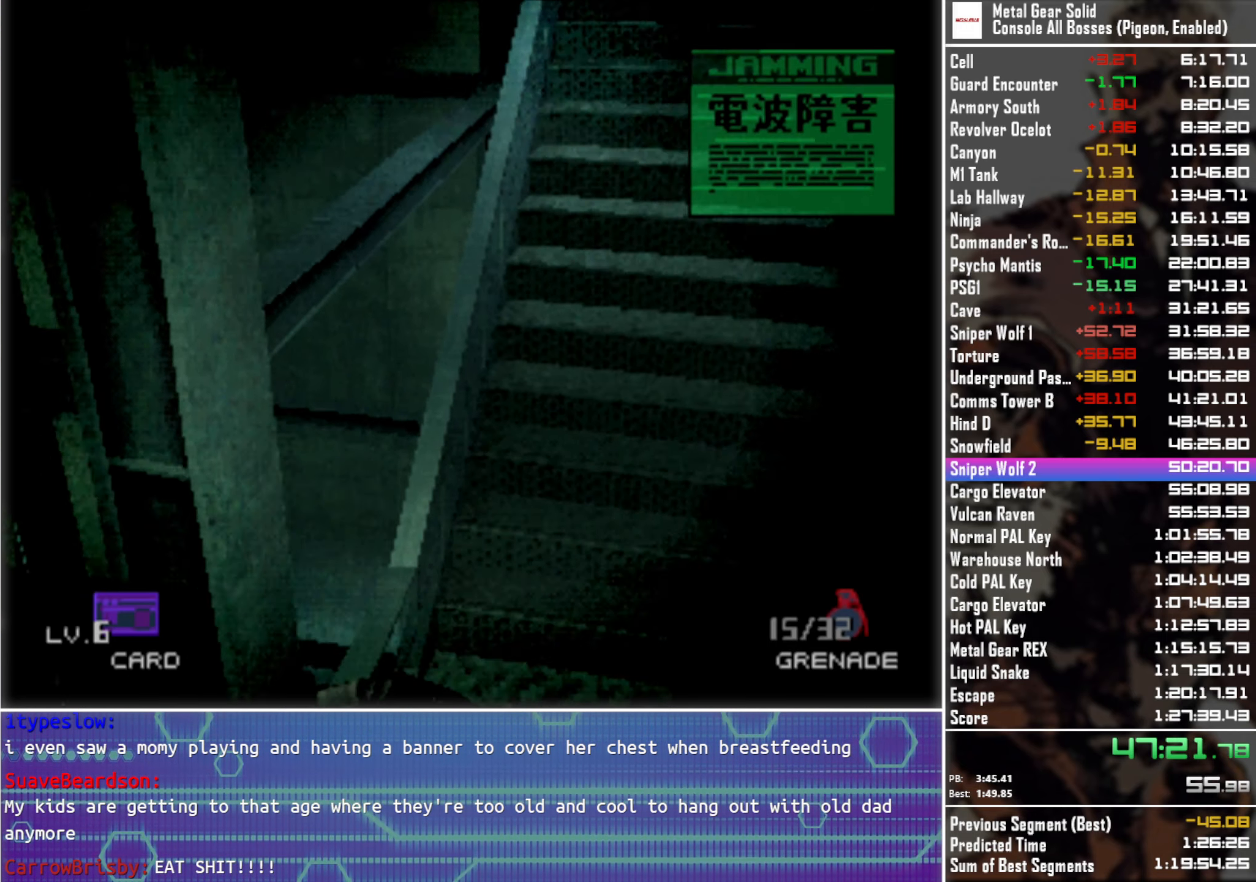
{"buttons": ["DPAD_DOWN"], "left_stick": "center", "right_stick": "center", "events": [[484, "DPAD_LEFT", "up"]]}
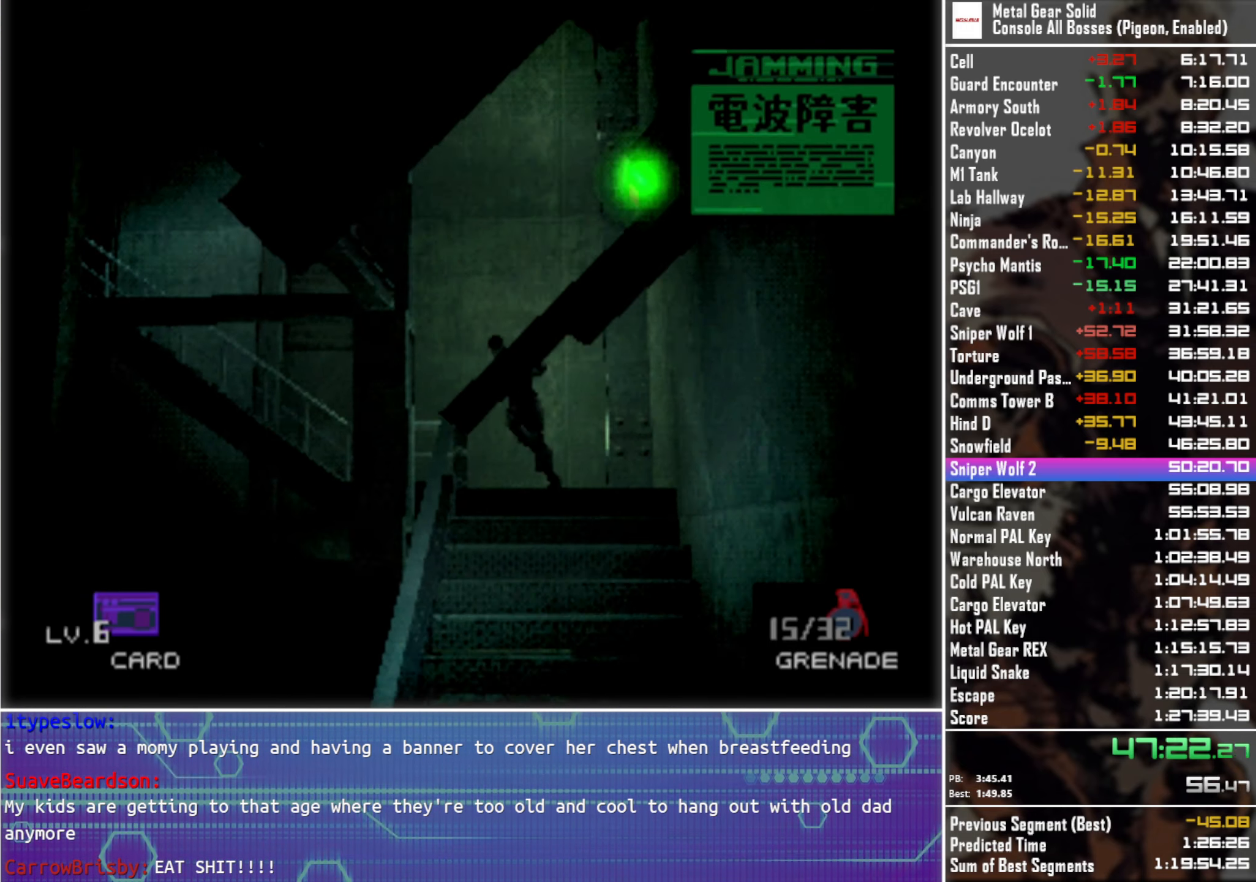
{"buttons": ["SQUARE", "DPAD_DOWN"], "left_stick": "center", "right_stick": "center", "events": [[184, "SQUARE", "down"]]}
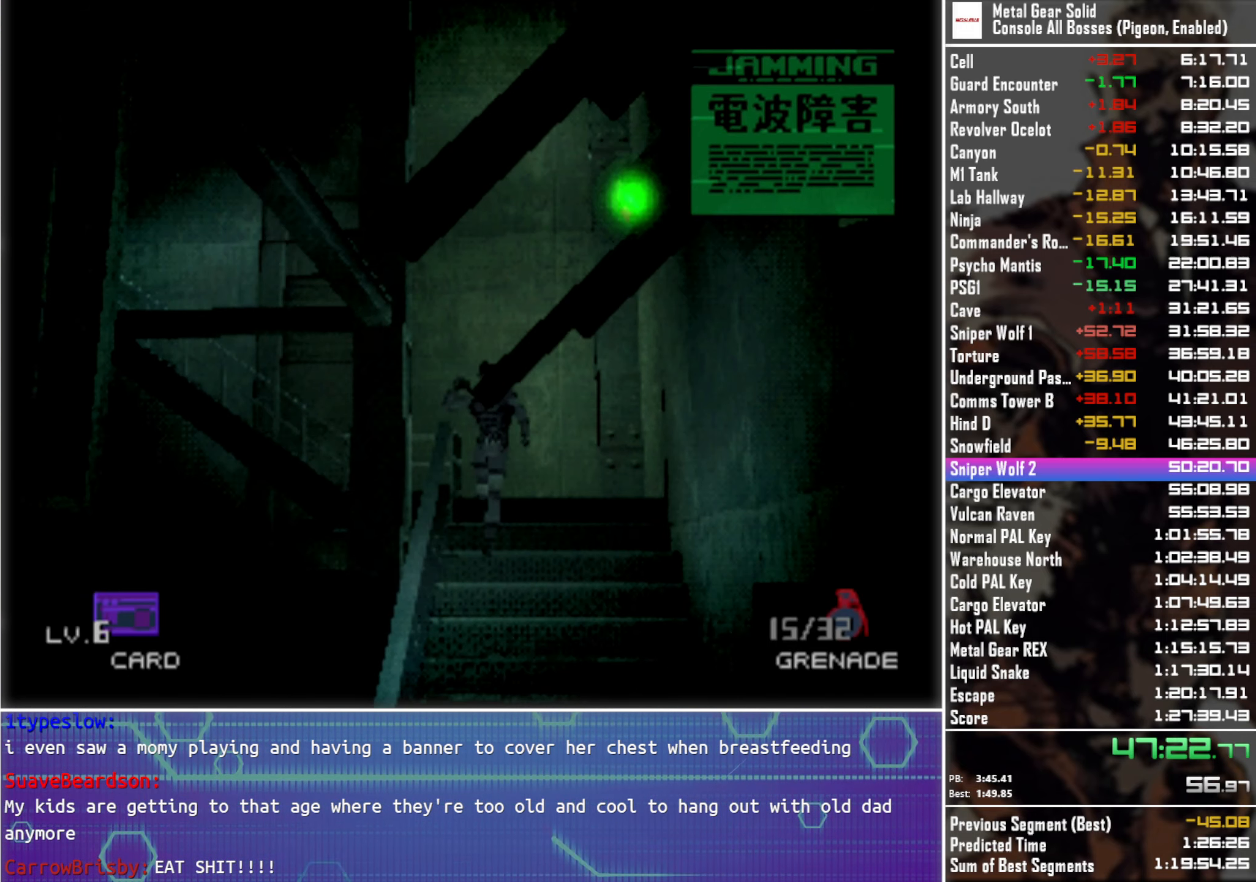
{"buttons": ["DPAD_DOWN"], "left_stick": "center", "right_stick": "center", "events": [[50, "DPAD_RIGHT", "down"], [50, "SQUARE", "up"], [284, "DPAD_RIGHT", "up"]]}
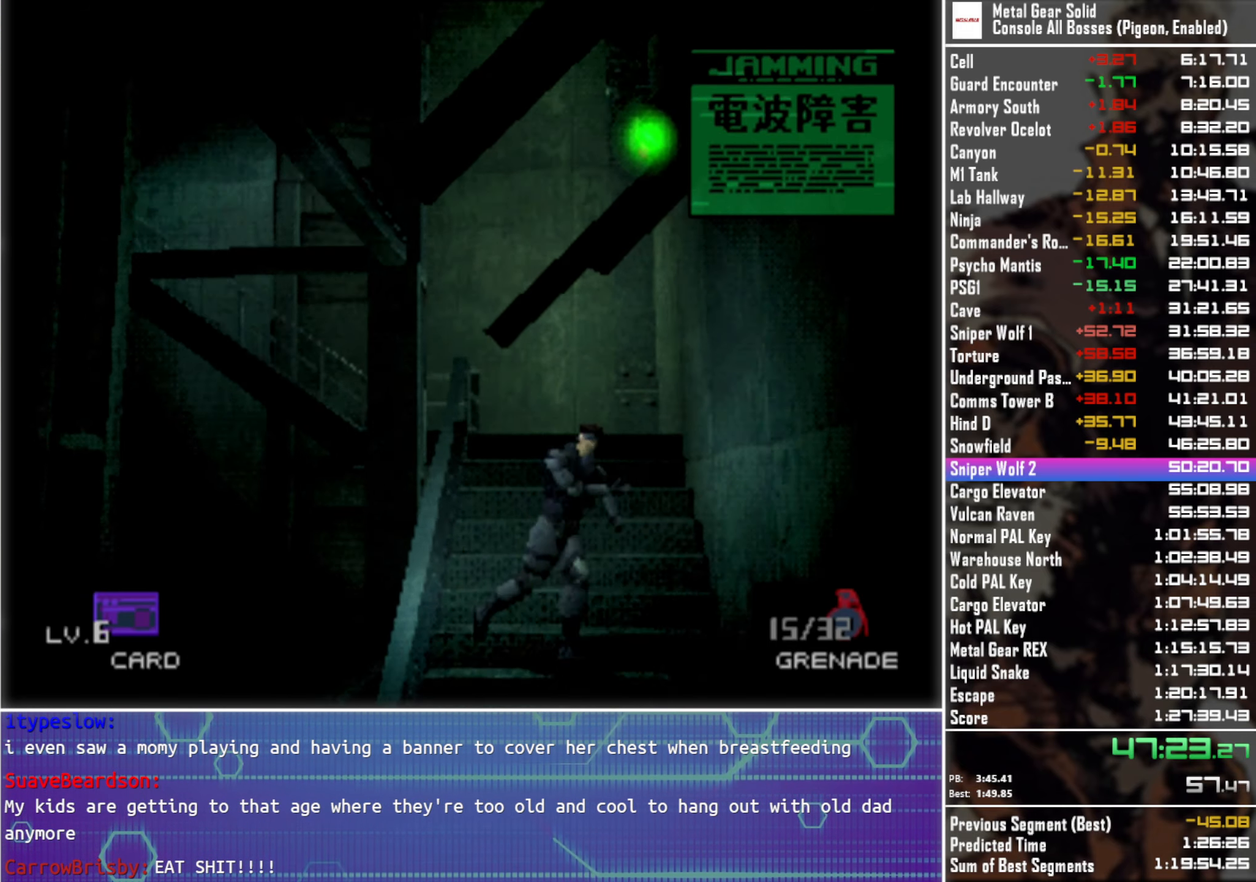
{"buttons": ["DPAD_DOWN", "DPAD_LEFT"], "left_stick": "center", "right_stick": "center", "events": [[100, "DPAD_LEFT", "down"], [300, "DPAD_LEFT", "up"], [450, "DPAD_LEFT", "down"]]}
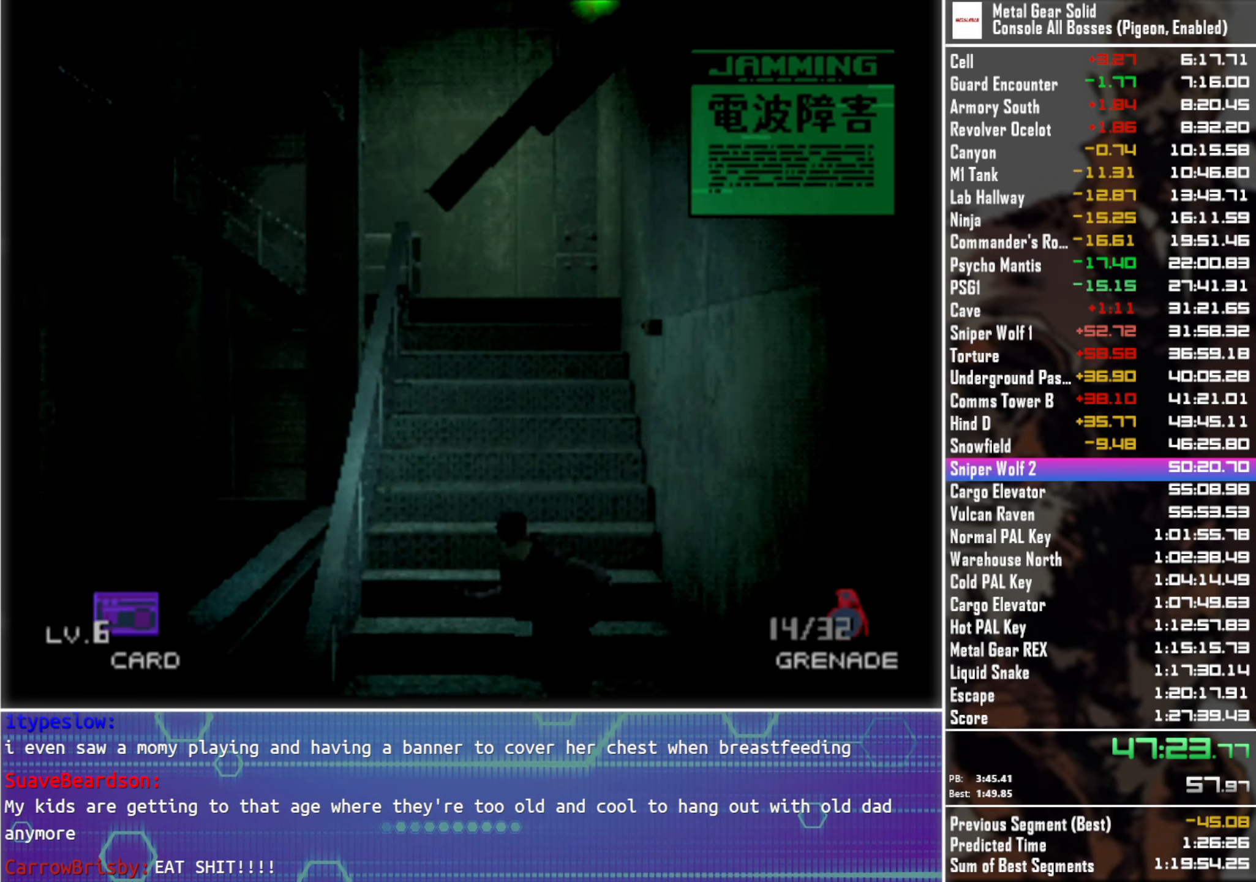
{"buttons": ["DPAD_DOWN"], "left_stick": "center", "right_stick": "center", "events": [[117, "DPAD_LEFT", "up"], [284, "DPAD_LEFT", "down"], [400, "DPAD_LEFT", "up"]]}
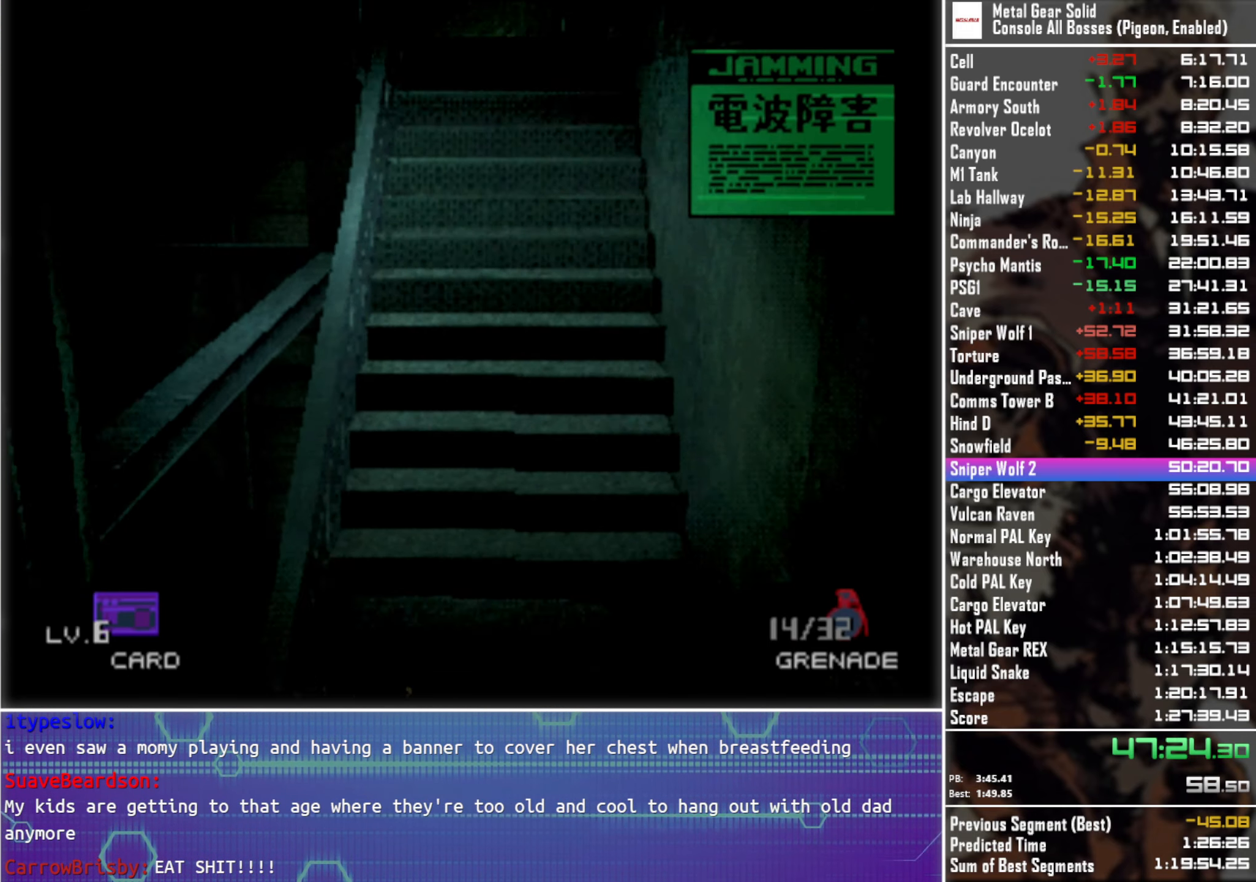
{"buttons": ["DPAD_DOWN", "DPAD_LEFT"], "left_stick": "center", "right_stick": "center", "events": [[134, "DPAD_LEFT", "down"], [267, "DPAD_LEFT", "up"], [367, "DPAD_LEFT", "down"]]}
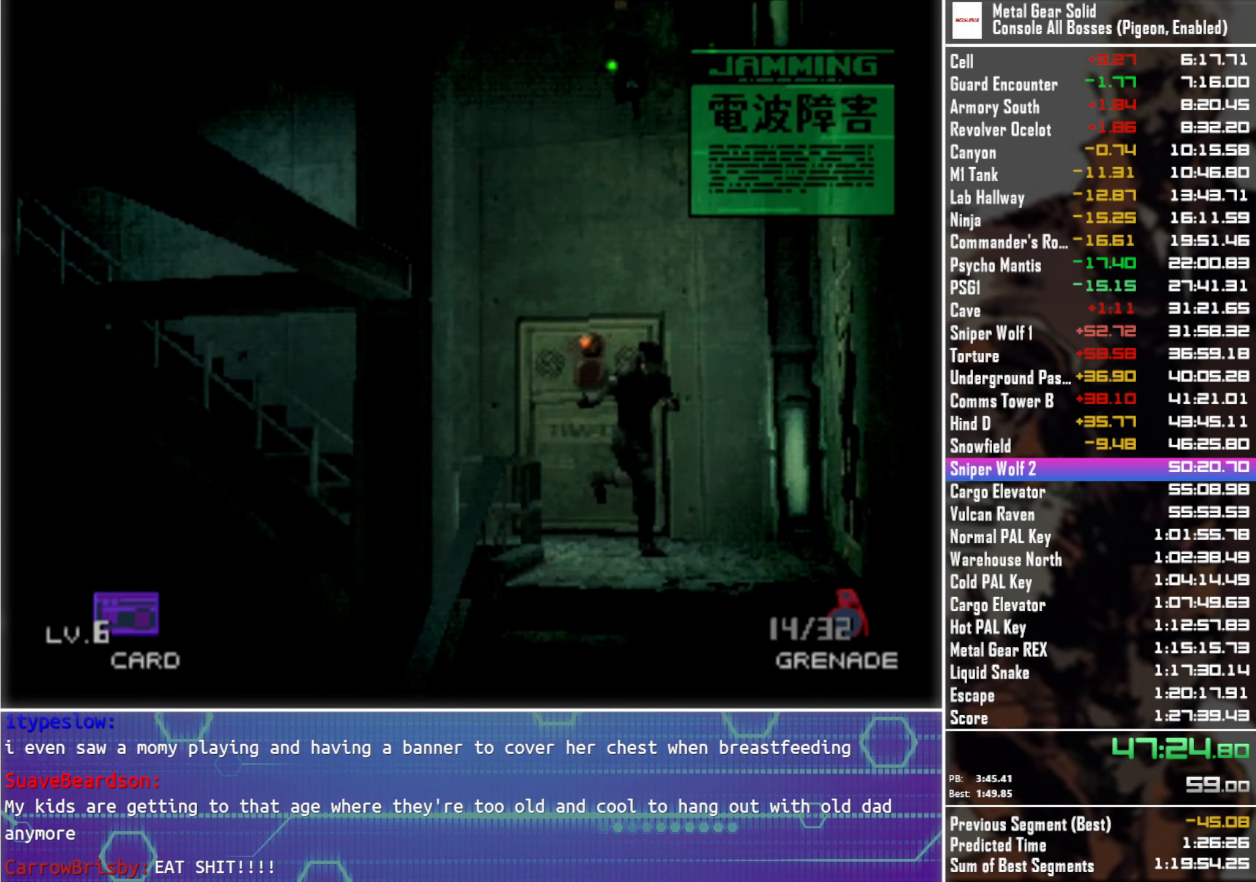
{"buttons": ["DPAD_DOWN"], "left_stick": "center", "right_stick": "center", "events": [[34, "DPAD_LEFT", "up"]]}
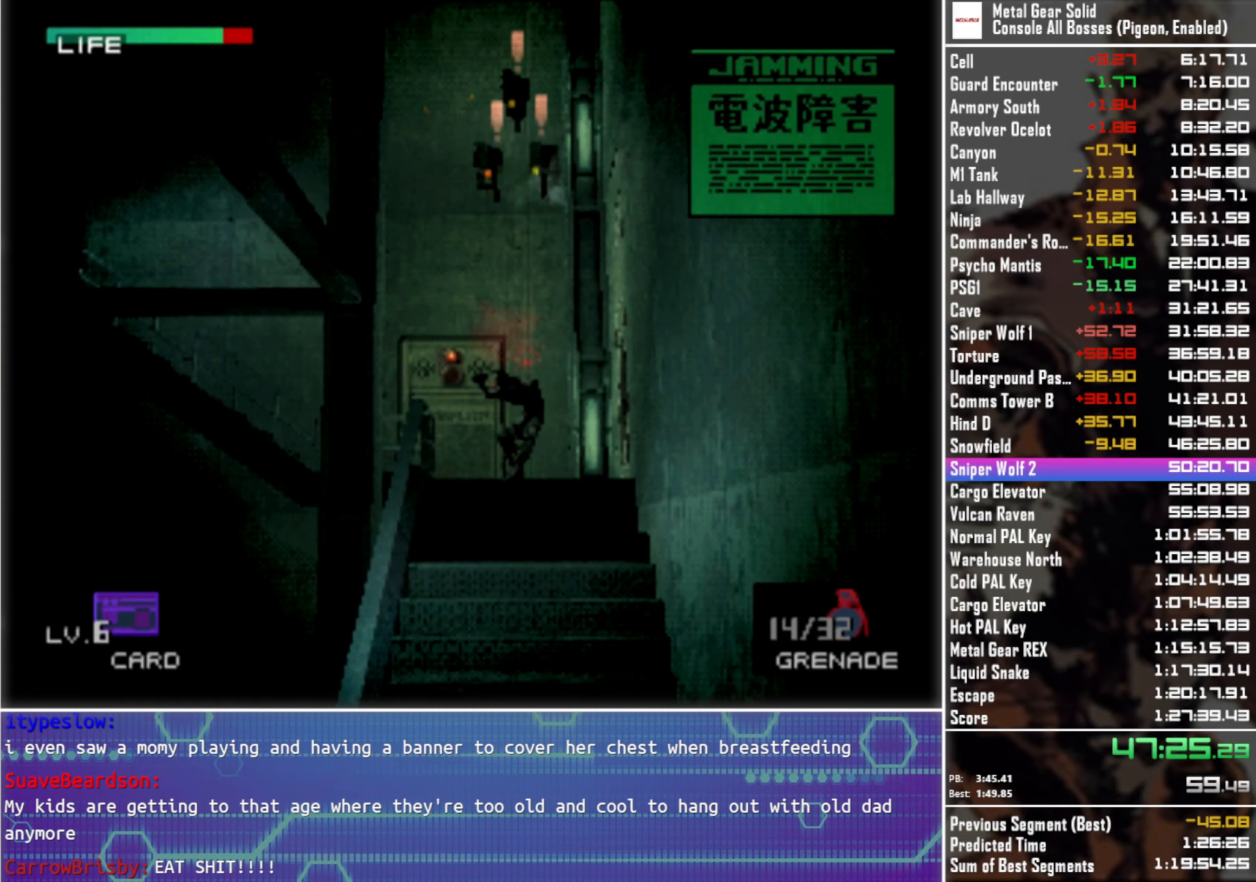
{"buttons": ["DPAD_DOWN"], "left_stick": "center", "right_stick": "center", "events": []}
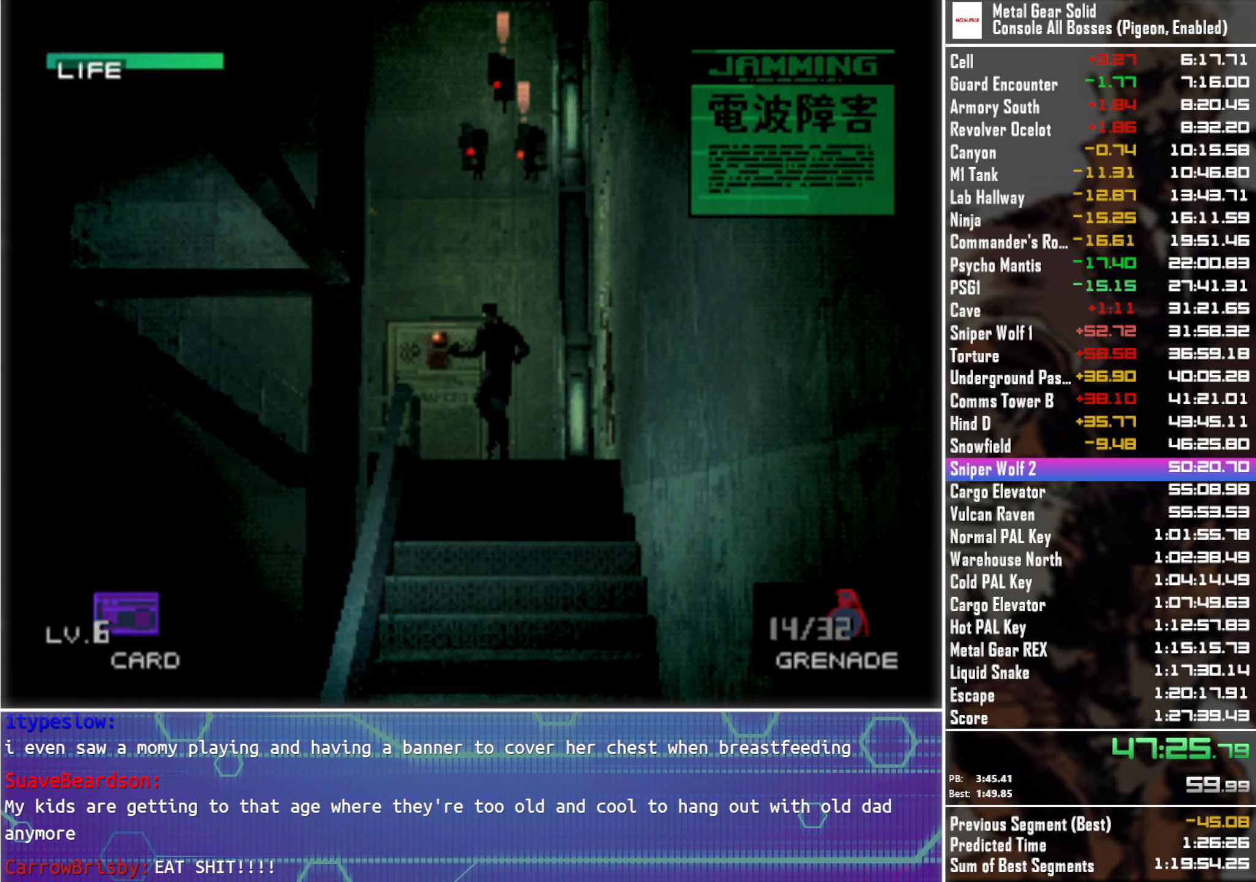
{"buttons": ["DPAD_DOWN", "DPAD_LEFT"], "left_stick": "center", "right_stick": "center", "events": [[400, "DPAD_LEFT", "down"]]}
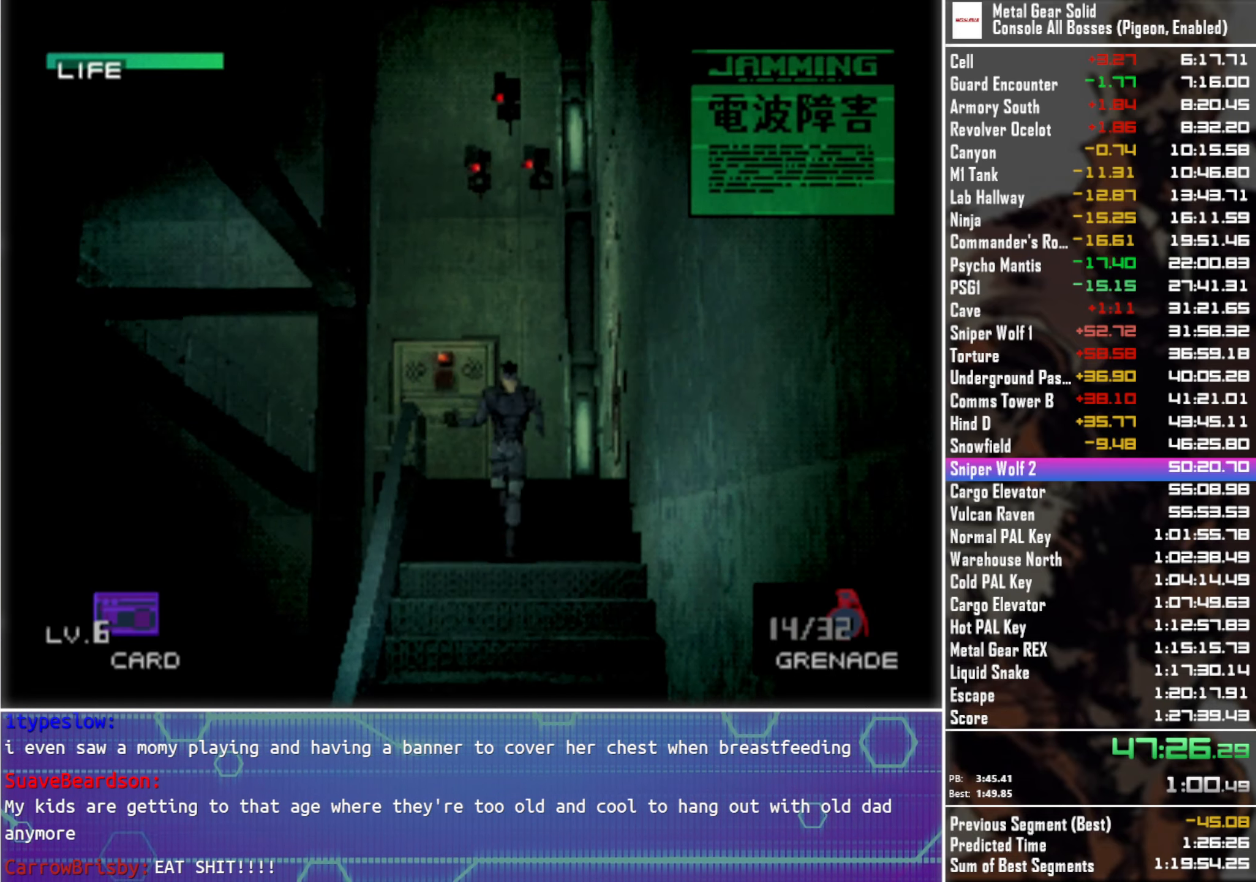
{"buttons": ["DPAD_DOWN"], "left_stick": "center", "right_stick": "center", "events": [[33, "DPAD_LEFT", "up"]]}
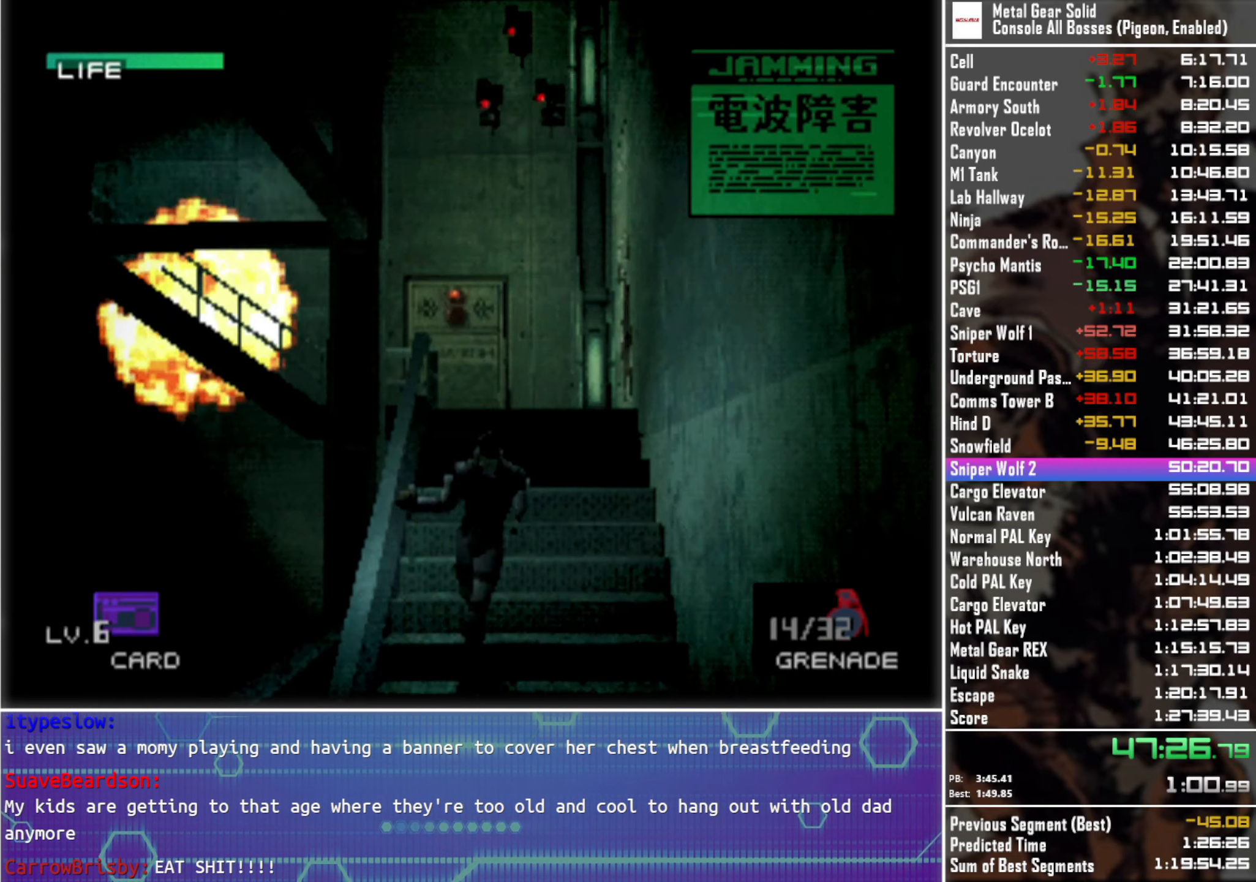
{"buttons": ["DPAD_DOWN"], "left_stick": "center", "right_stick": "center", "events": [[166, "DPAD_LEFT", "down"], [300, "DPAD_LEFT", "up"]]}
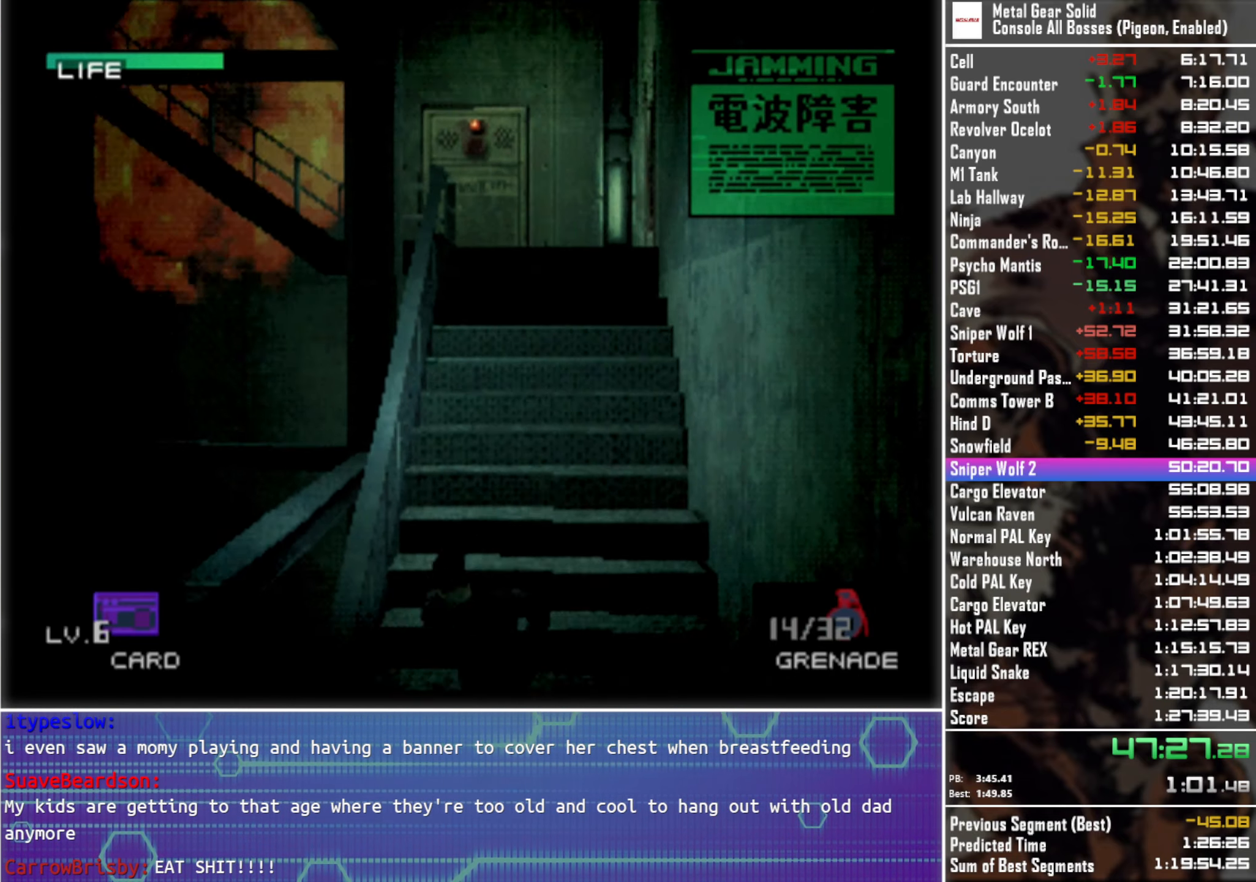
{"buttons": ["DPAD_DOWN"], "left_stick": "center", "right_stick": "center", "events": [[200, "DPAD_LEFT", "down"], [350, "DPAD_LEFT", "up"]]}
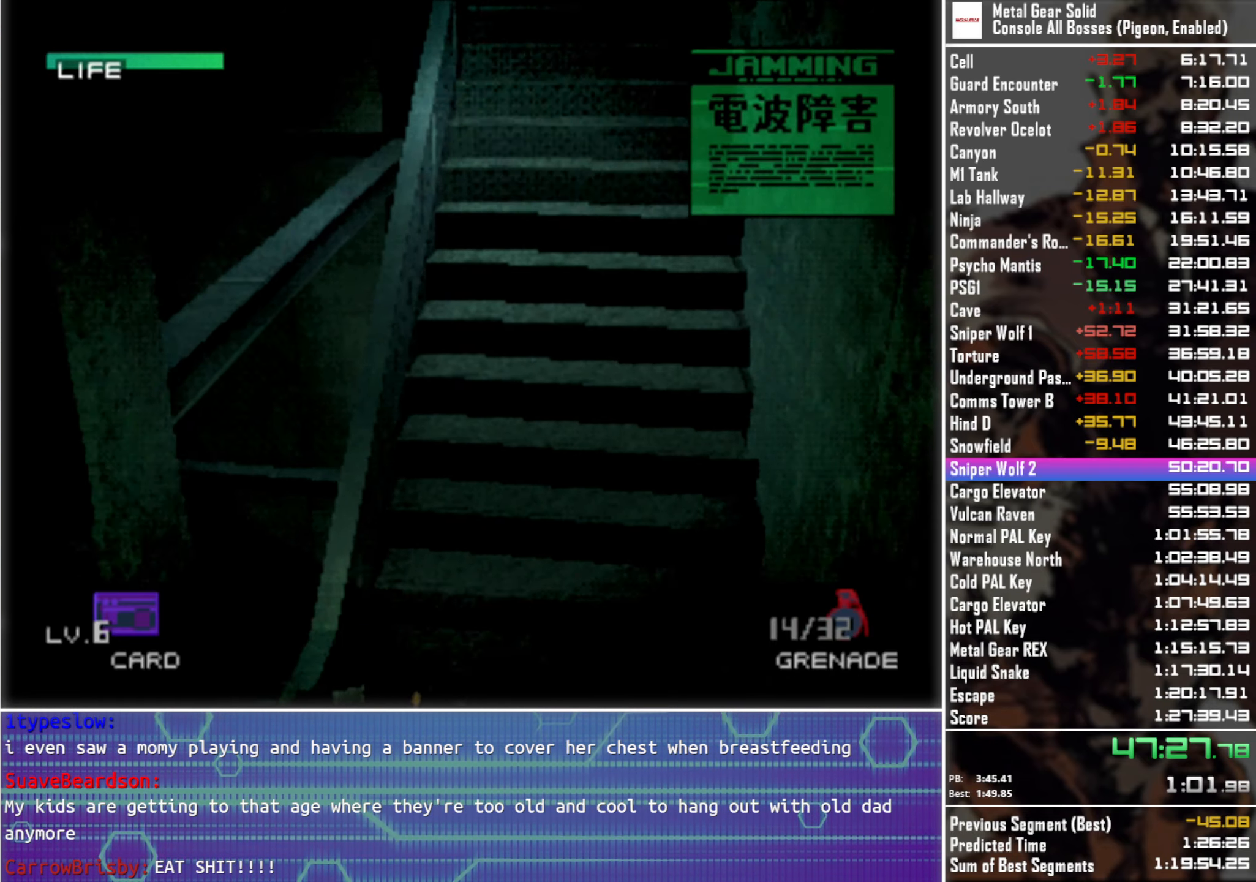
{"buttons": ["DPAD_DOWN", "DPAD_LEFT"], "left_stick": "center", "right_stick": "center", "events": [[150, "DPAD_LEFT", "down"], [300, "DPAD_LEFT", "up"], [483, "DPAD_LEFT", "down"]]}
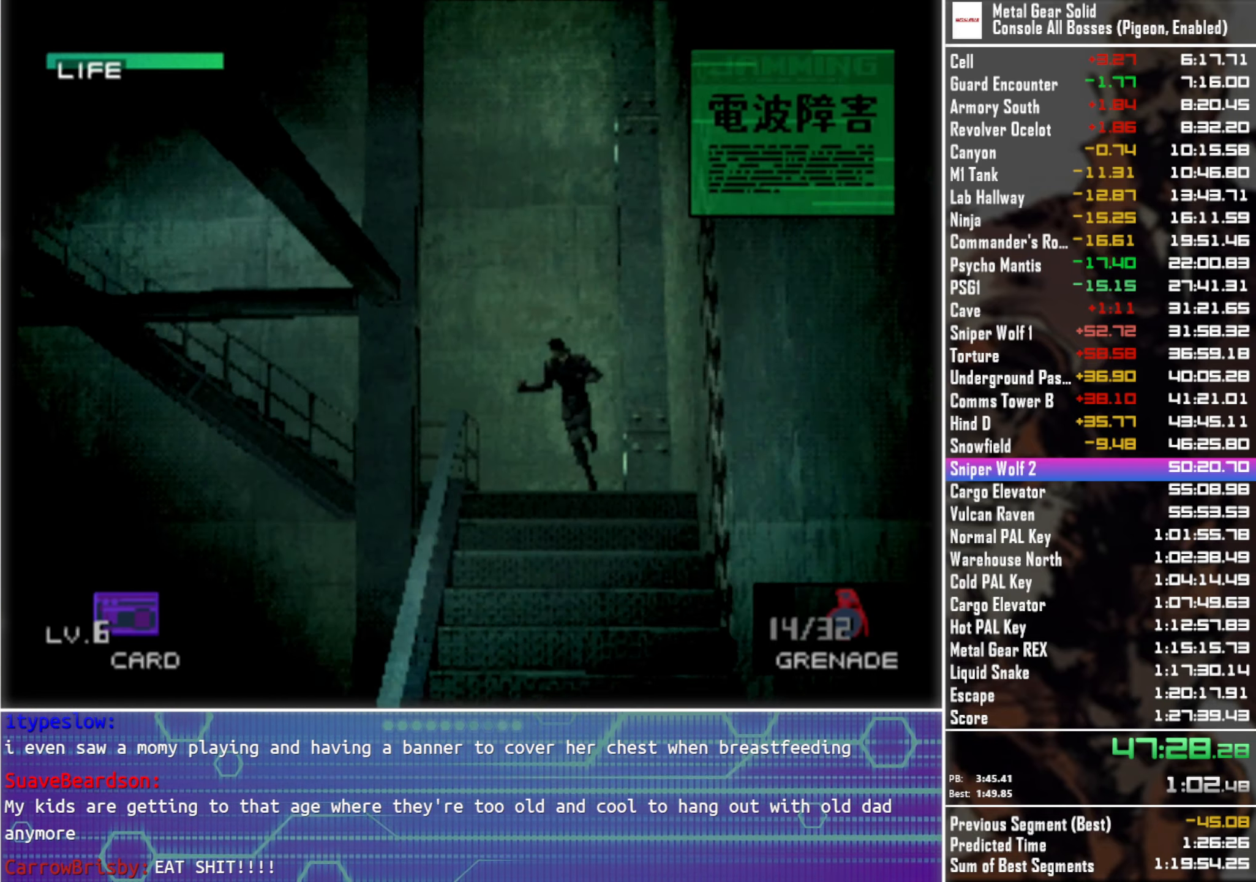
{"buttons": ["DPAD_DOWN", "DPAD_LEFT"], "left_stick": "center", "right_stick": "center", "events": [[116, "DPAD_LEFT", "up"], [383, "DPAD_LEFT", "down"]]}
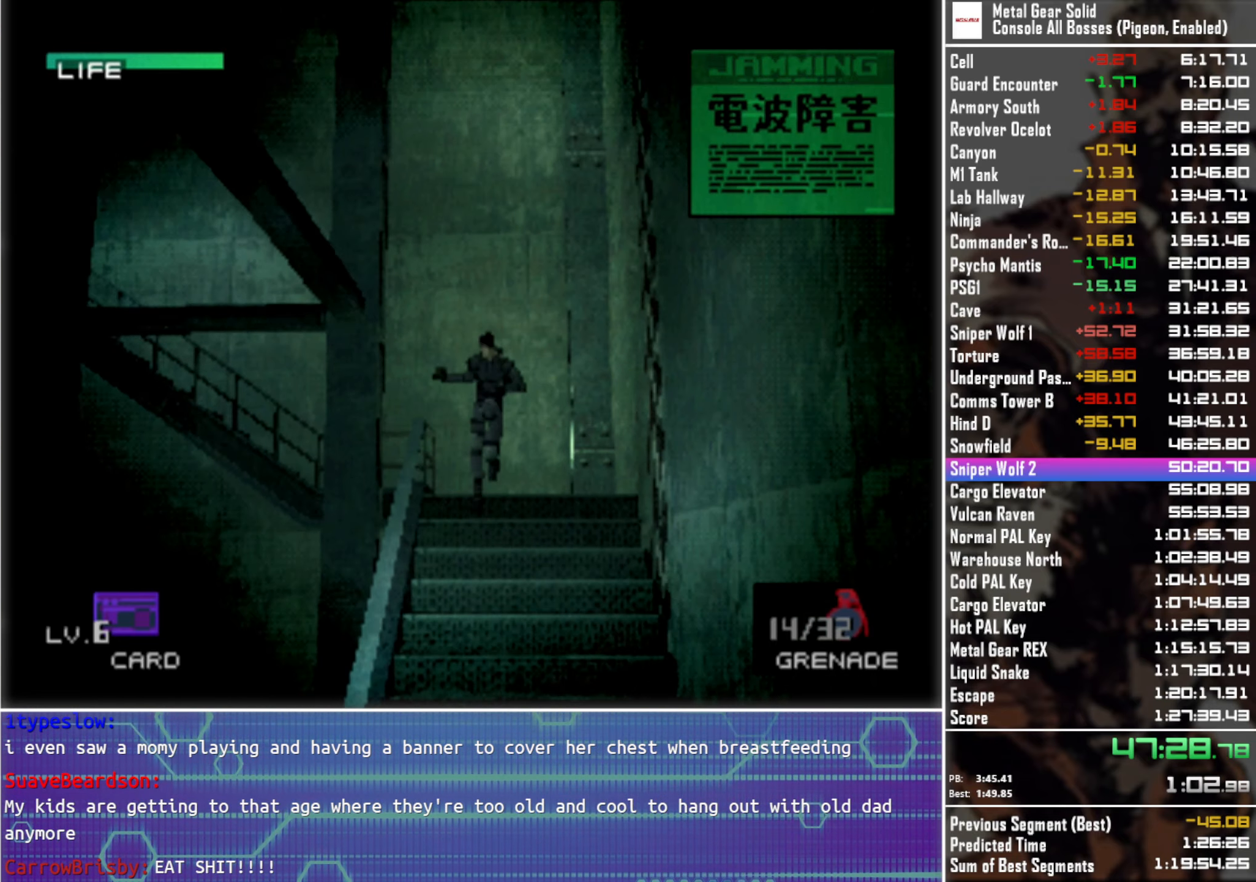
{"buttons": ["DPAD_DOWN"], "left_stick": "center", "right_stick": "center", "events": [[33, "DPAD_LEFT", "up"], [216, "DPAD_LEFT", "down"], [350, "DPAD_LEFT", "up"]]}
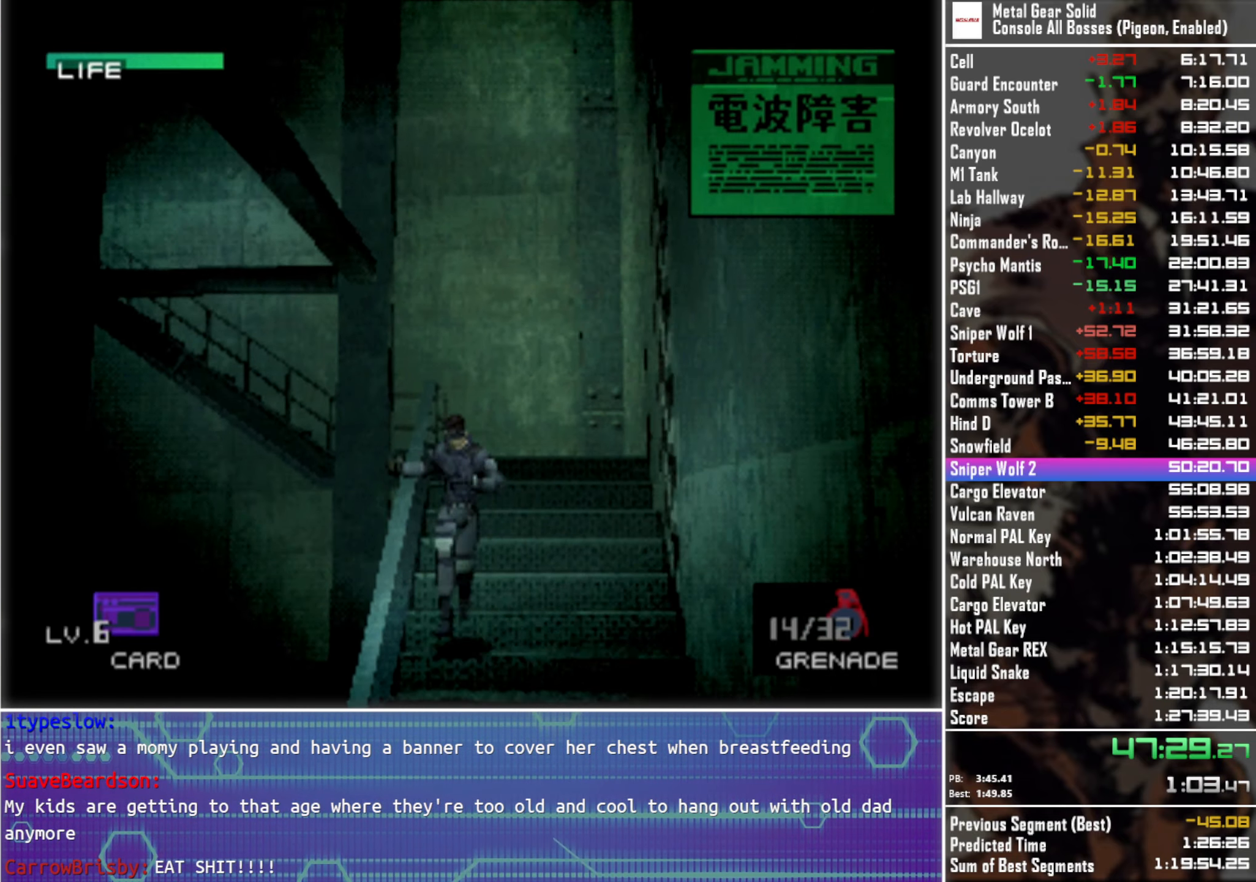
{"buttons": ["DPAD_DOWN"], "left_stick": "center", "right_stick": "center", "events": [[350, "DPAD_LEFT", "down"], [483, "DPAD_LEFT", "up"]]}
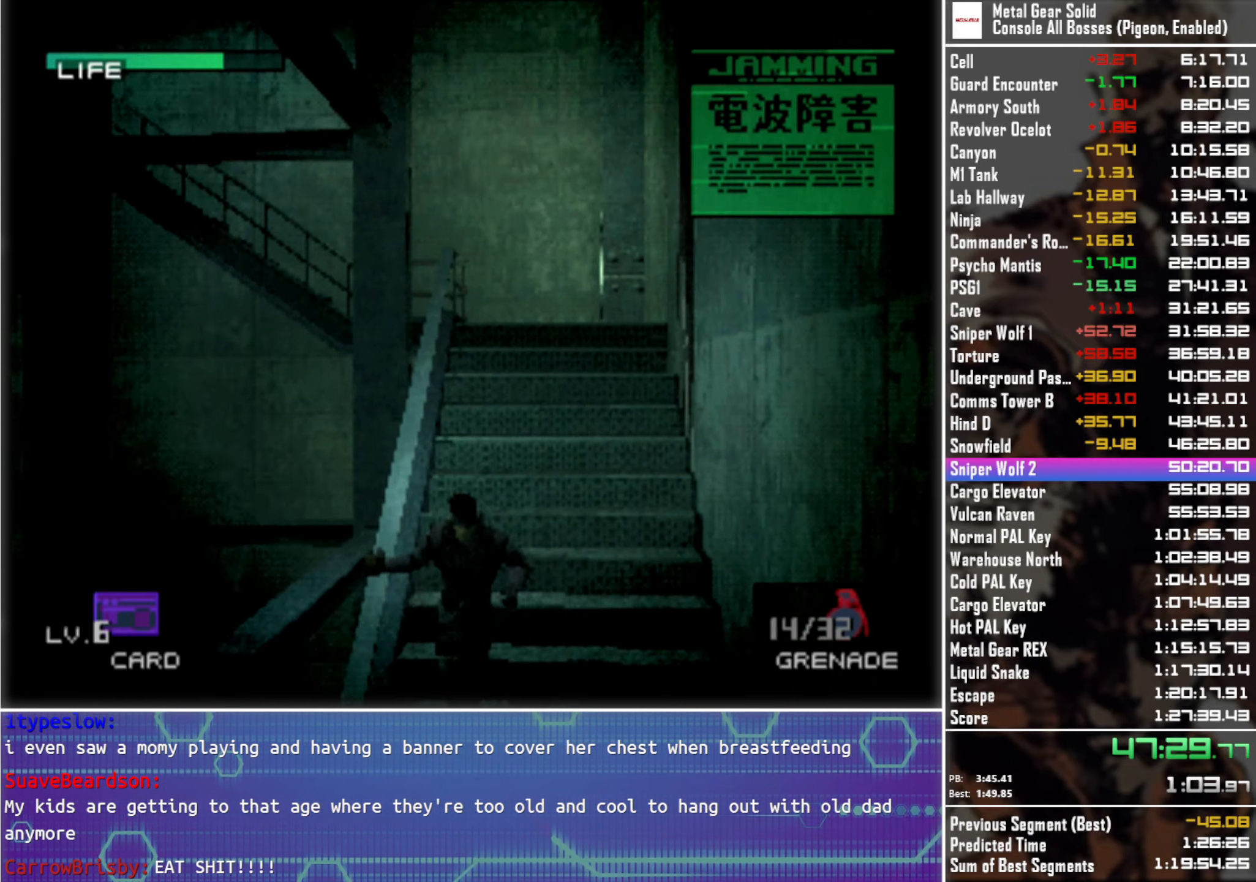
{"buttons": ["DPAD_DOWN"], "left_stick": "center", "right_stick": "center", "events": [[300, "DPAD_LEFT", "down"], [383, "DPAD_LEFT", "up"]]}